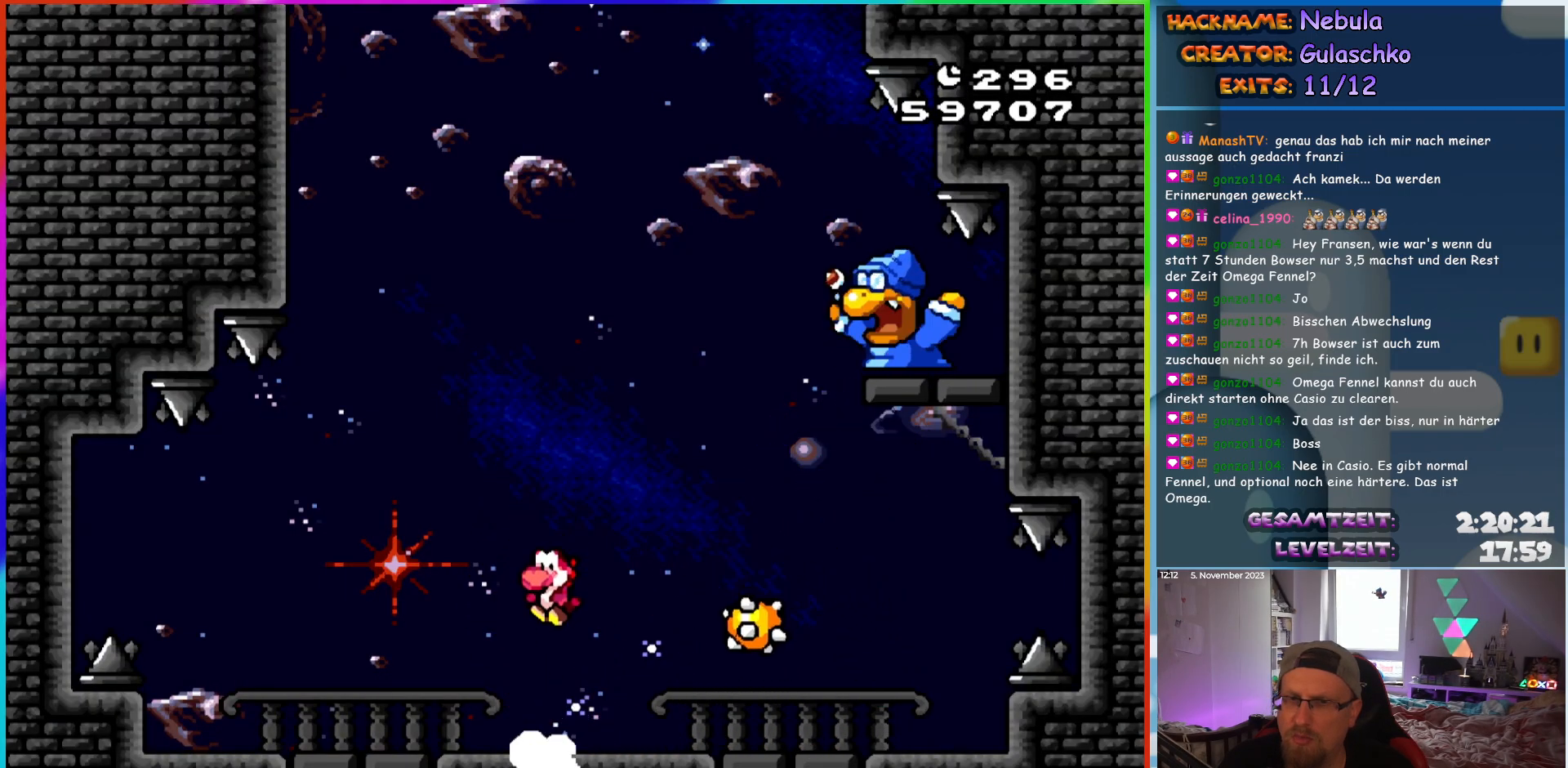
Gameplay with a controller (Nintendo layout); each line is a JSON object with the inputs held at the frame after it. "events" lists button and stick changes between this image and that frame as [ms after this image, input, new state], when the widget could be followed in between. Not read: L3 R3.
{"buttons": ["B", "Y", "DPAD_RIGHT"], "events": [[267, "DPAD_LEFT", "up"], [300, "B", "down"], [367, "DPAD_RIGHT", "down"]]}
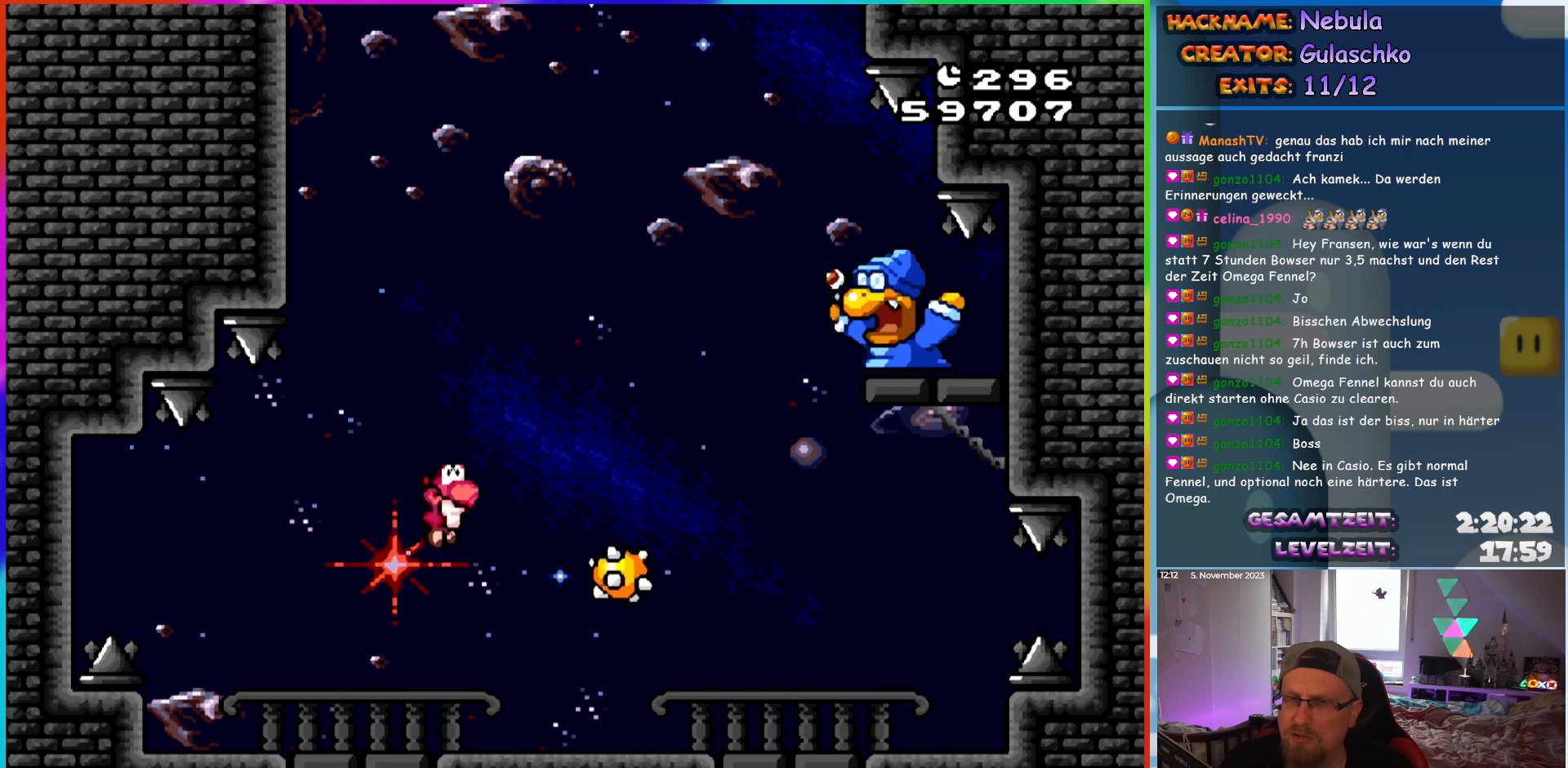
{"buttons": ["Y"], "events": [[67, "DPAD_RIGHT", "up"], [400, "B", "up"]]}
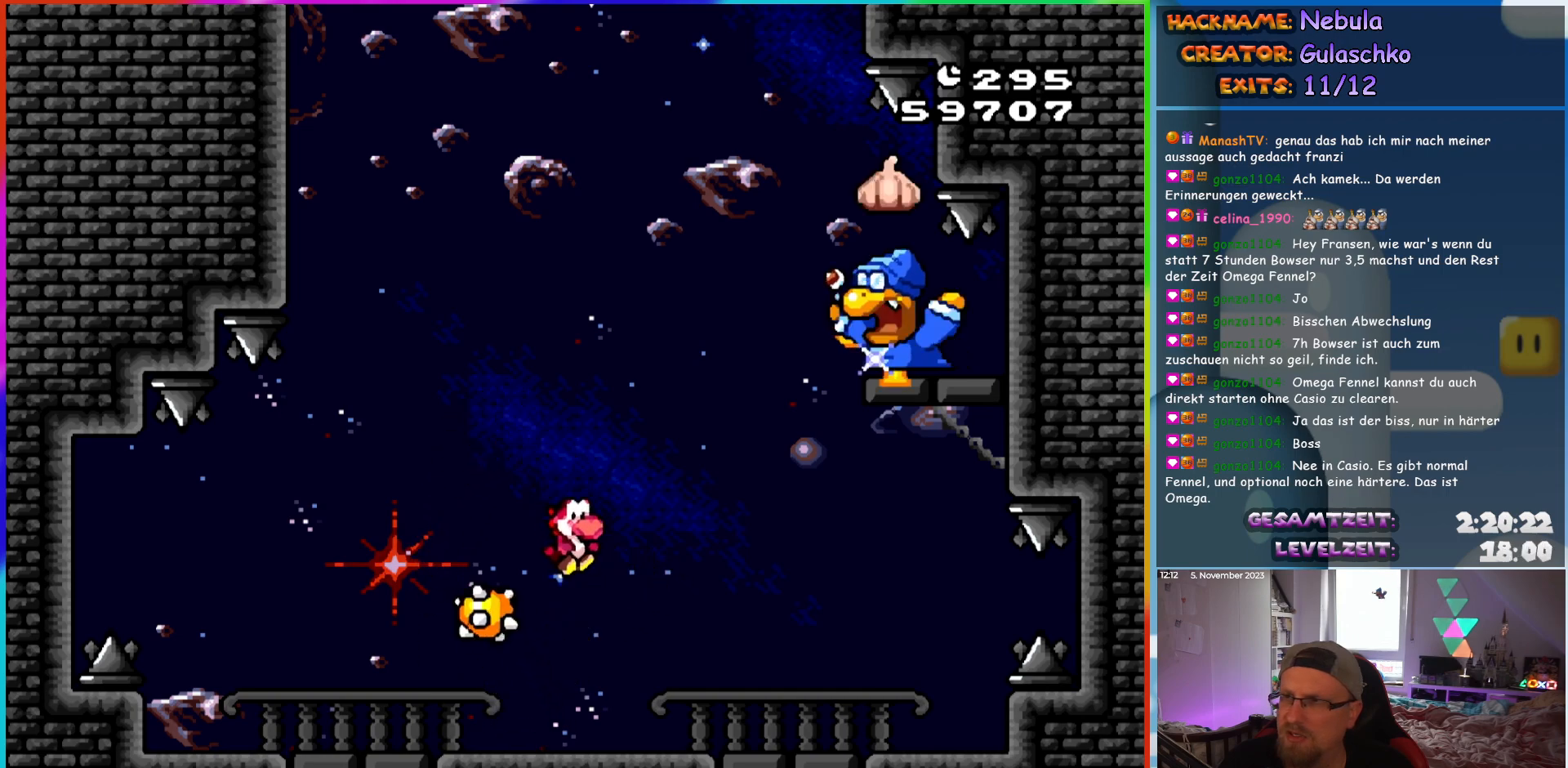
{"buttons": ["B", "Y", "DPAD_RIGHT"], "events": [[67, "DPAD_LEFT", "down"], [433, "DPAD_LEFT", "up"], [450, "B", "down"], [483, "DPAD_RIGHT", "down"]]}
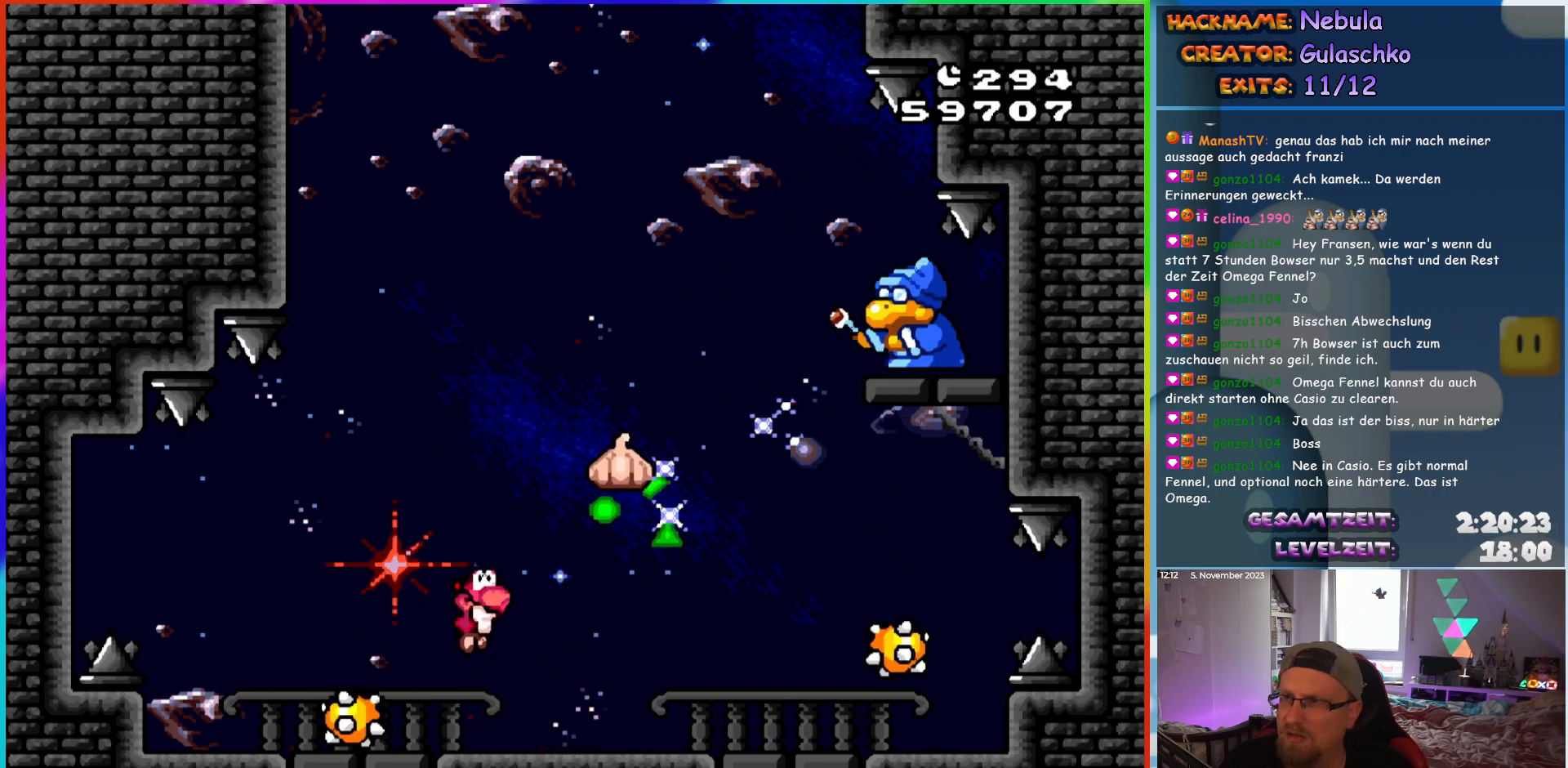
{"buttons": ["Y", "DPAD_LEFT"], "events": [[100, "DPAD_RIGHT", "up"], [200, "DPAD_LEFT", "down"], [217, "DPAD_LEFT", "up"], [267, "DPAD_RIGHT", "down"], [400, "B", "up"], [417, "DPAD_RIGHT", "up"], [500, "DPAD_LEFT", "down"]]}
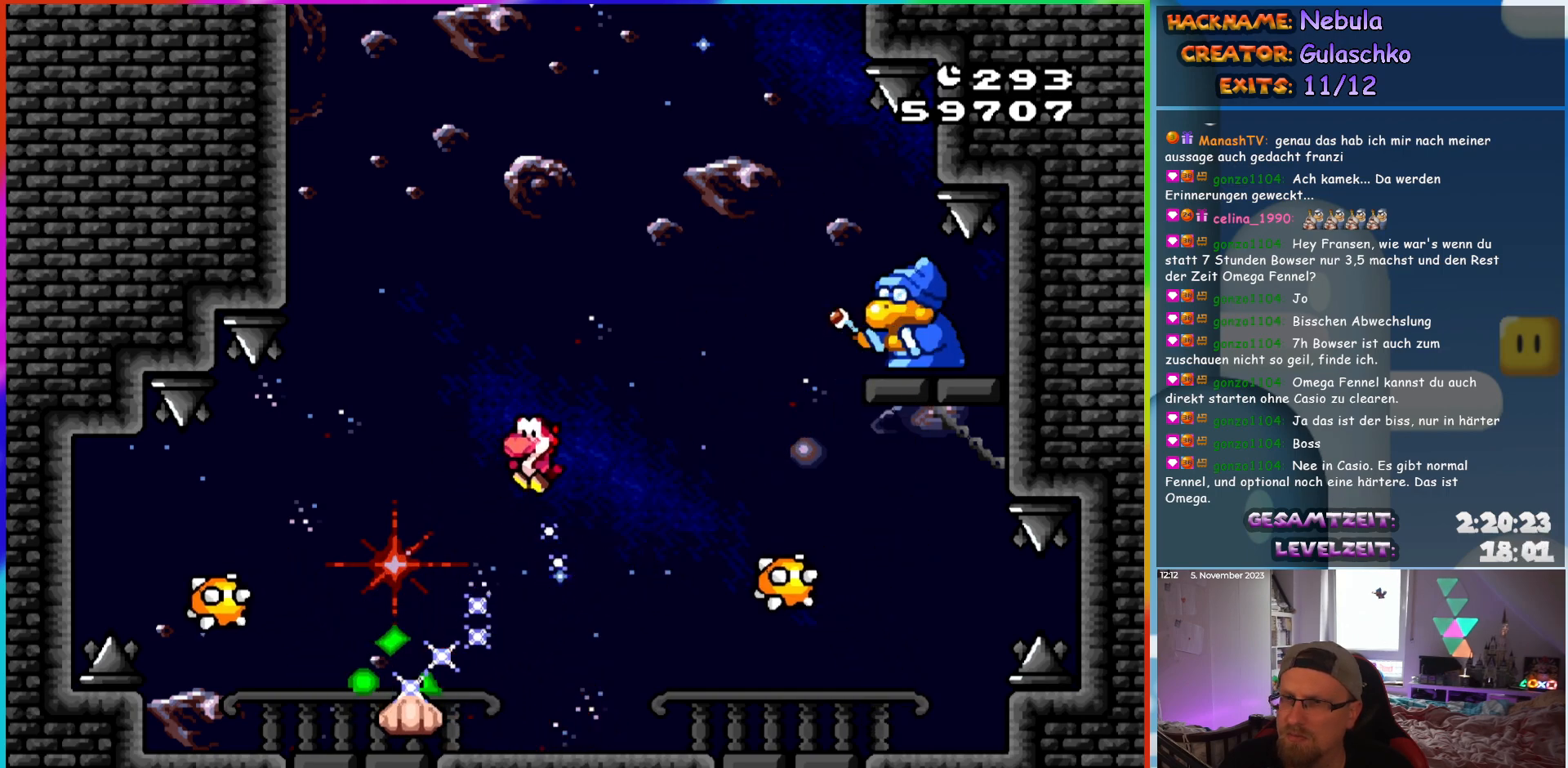
{"buttons": ["B", "Y", "DPAD_RIGHT"], "events": [[217, "DPAD_LEFT", "up"], [383, "B", "down"], [400, "DPAD_RIGHT", "down"]]}
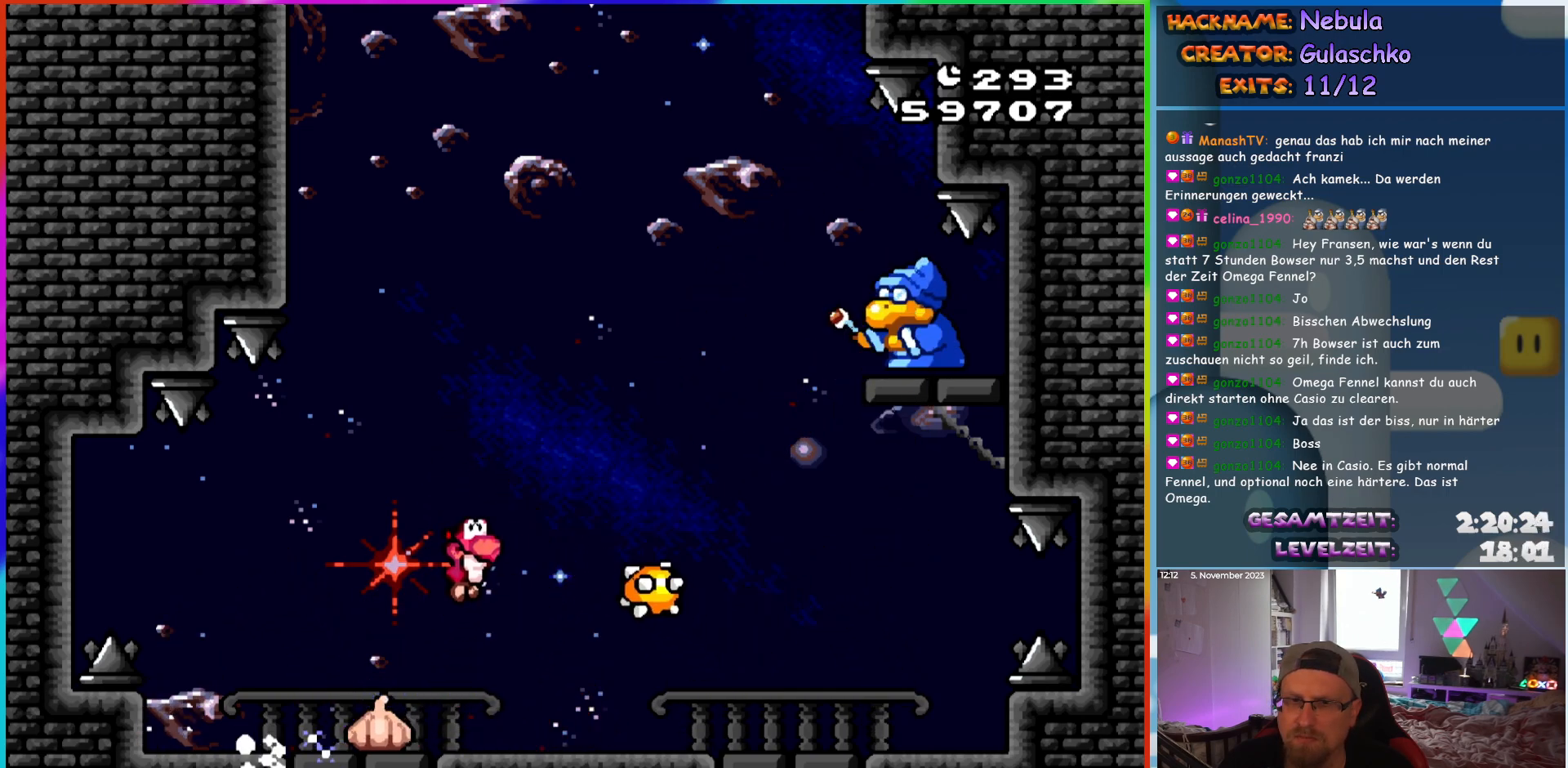
{"buttons": ["Y", "DPAD_LEFT"], "events": [[200, "B", "up"], [267, "DPAD_RIGHT", "up"], [367, "DPAD_LEFT", "down"]]}
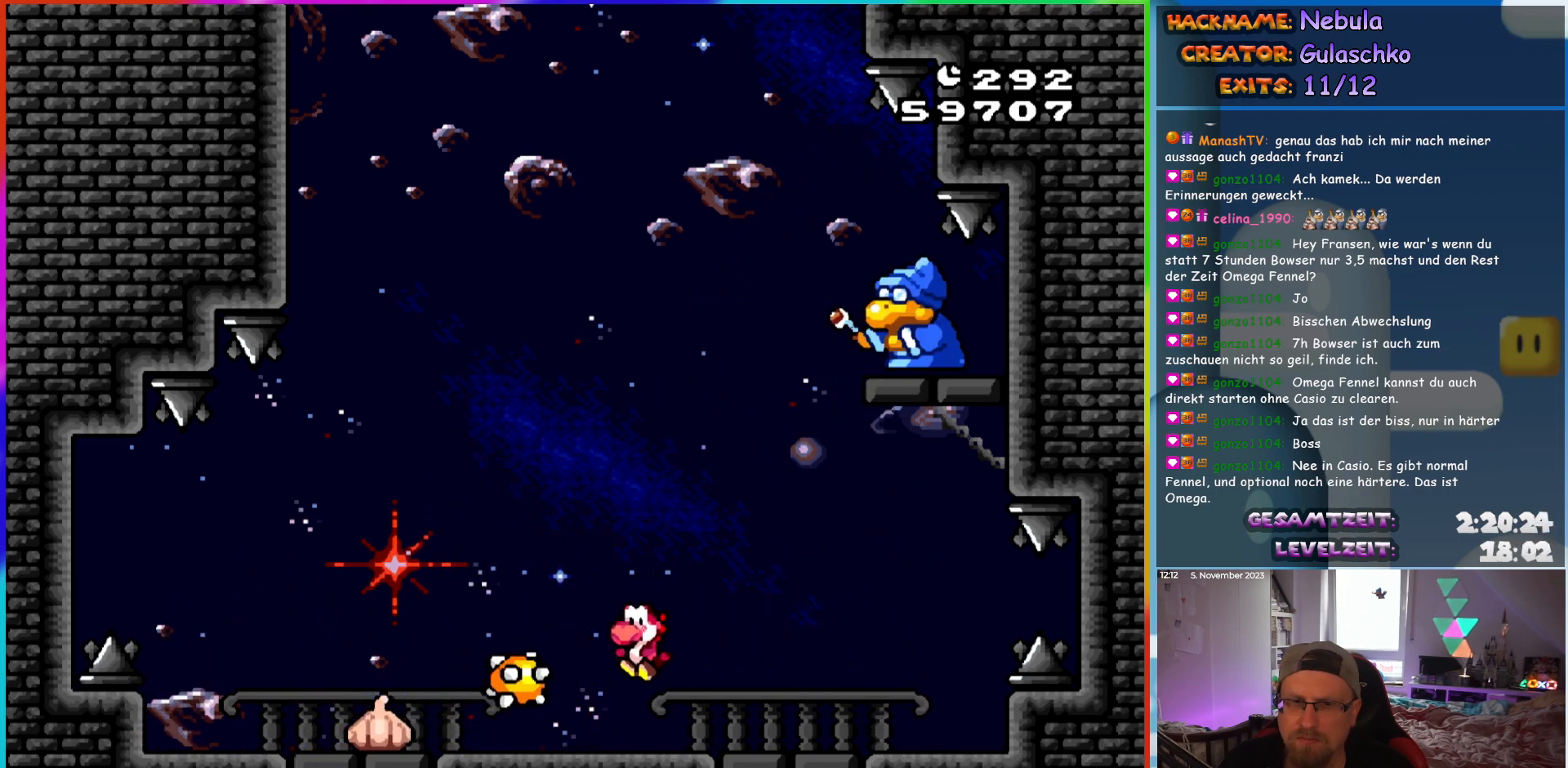
{"buttons": ["Y", "DPAD_LEFT"], "events": [[367, "DPAD_LEFT", "up"], [400, "DPAD_RIGHT", "down"], [483, "DPAD_RIGHT", "up"], [500, "DPAD_LEFT", "down"]]}
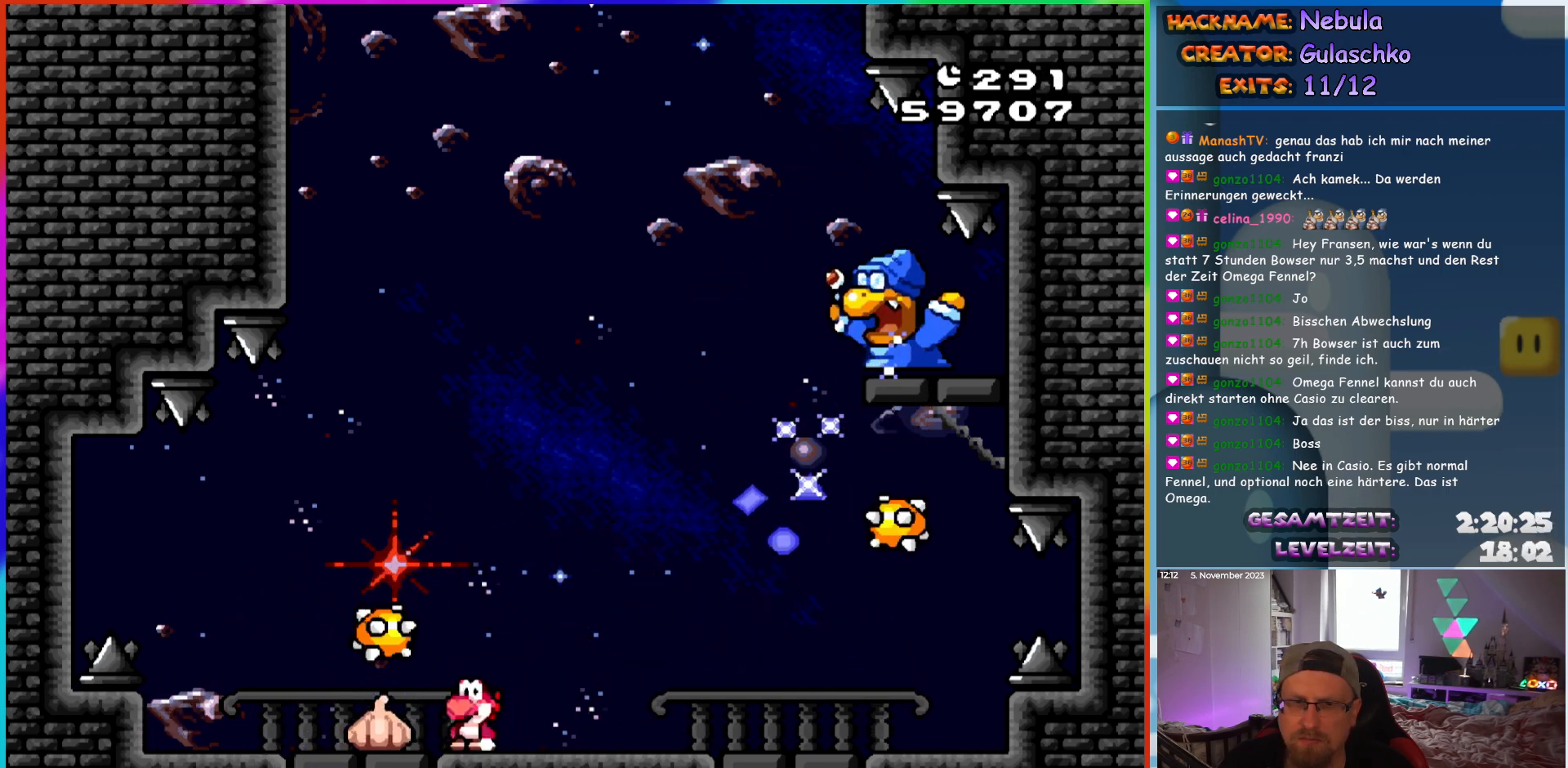
{"buttons": ["B", "Y"], "events": [[233, "DPAD_LEFT", "up"], [250, "DPAD_RIGHT", "down"], [367, "B", "down"], [417, "DPAD_RIGHT", "up"]]}
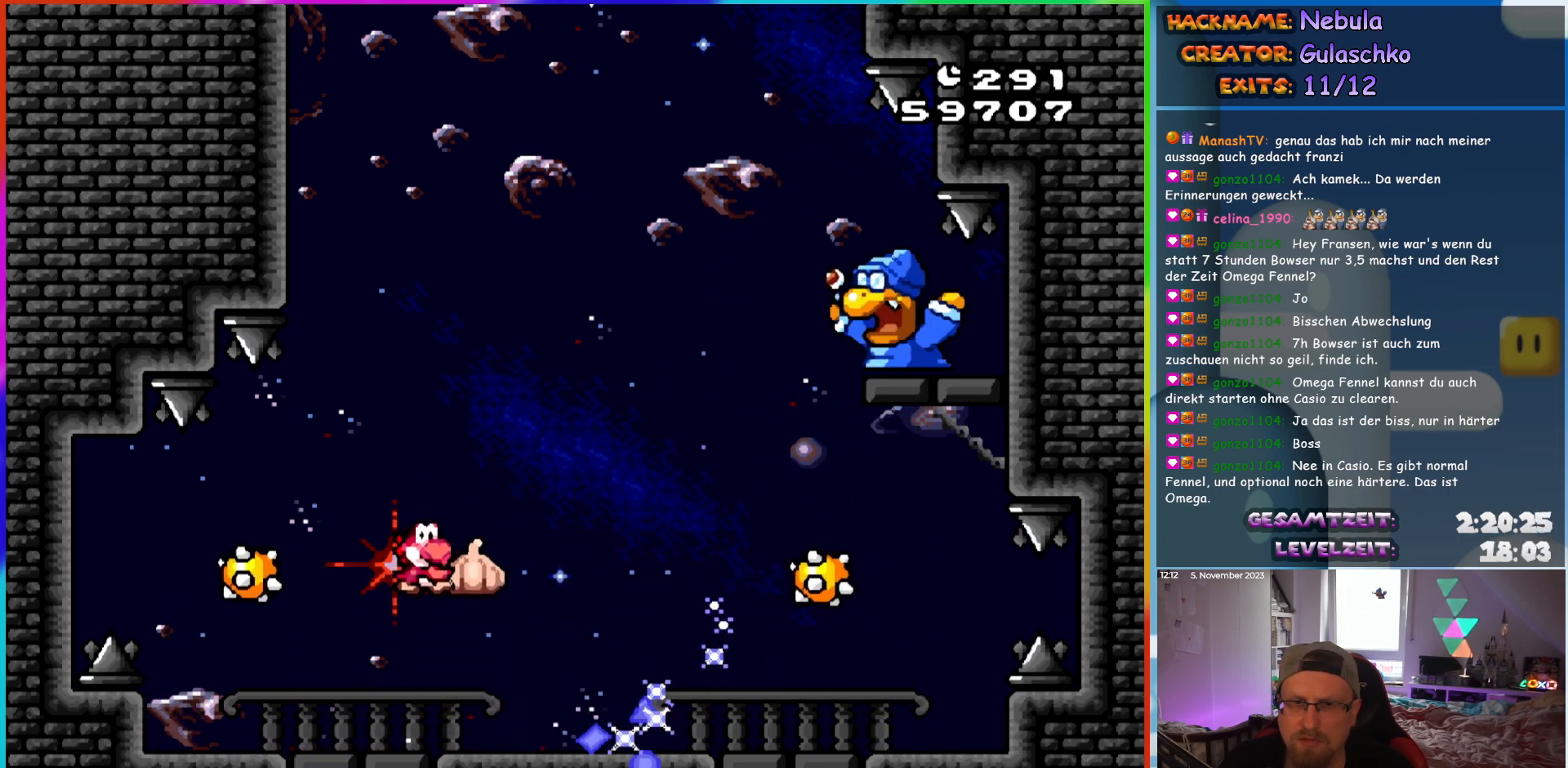
{"buttons": ["Y", "DPAD_LEFT"], "events": [[100, "DPAD_RIGHT", "down"], [300, "B", "up"], [383, "DPAD_RIGHT", "up"], [417, "DPAD_LEFT", "down"]]}
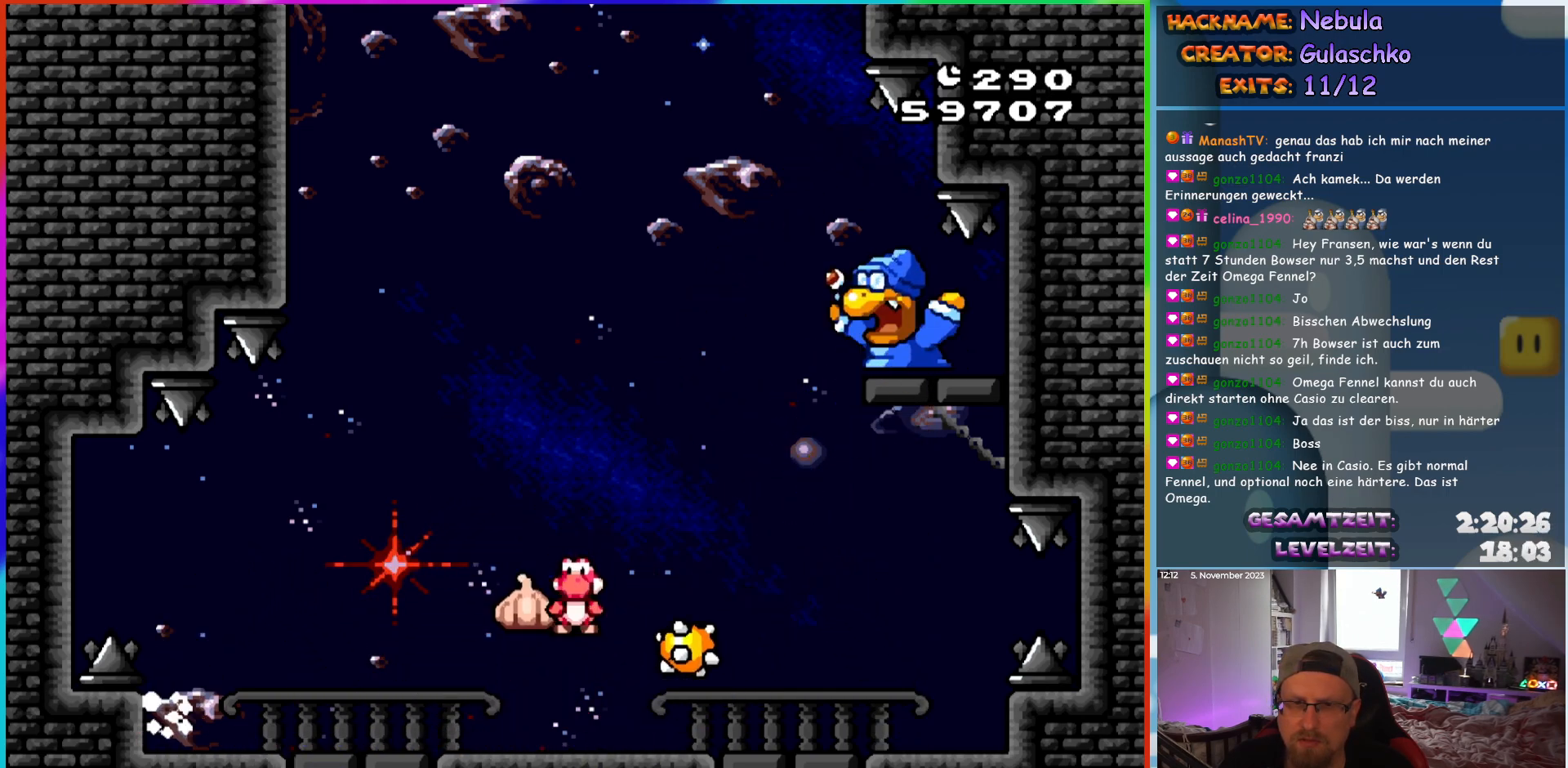
{"buttons": ["Y", "DPAD_RIGHT"], "events": [[183, "DPAD_LEFT", "up"], [217, "B", "down"], [400, "DPAD_RIGHT", "down"], [500, "B", "up"]]}
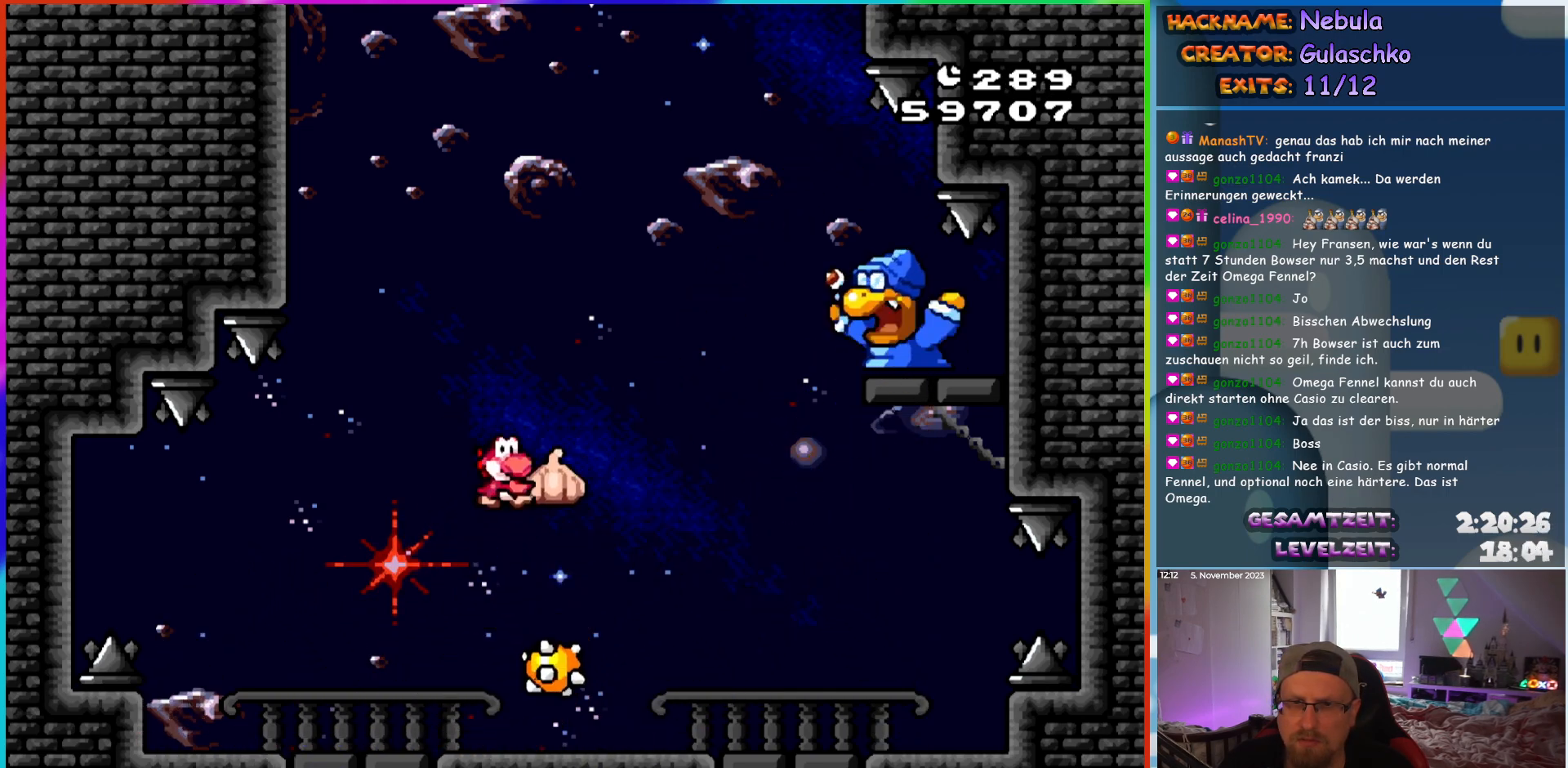
{"buttons": ["Y", "DPAD_RIGHT"], "events": []}
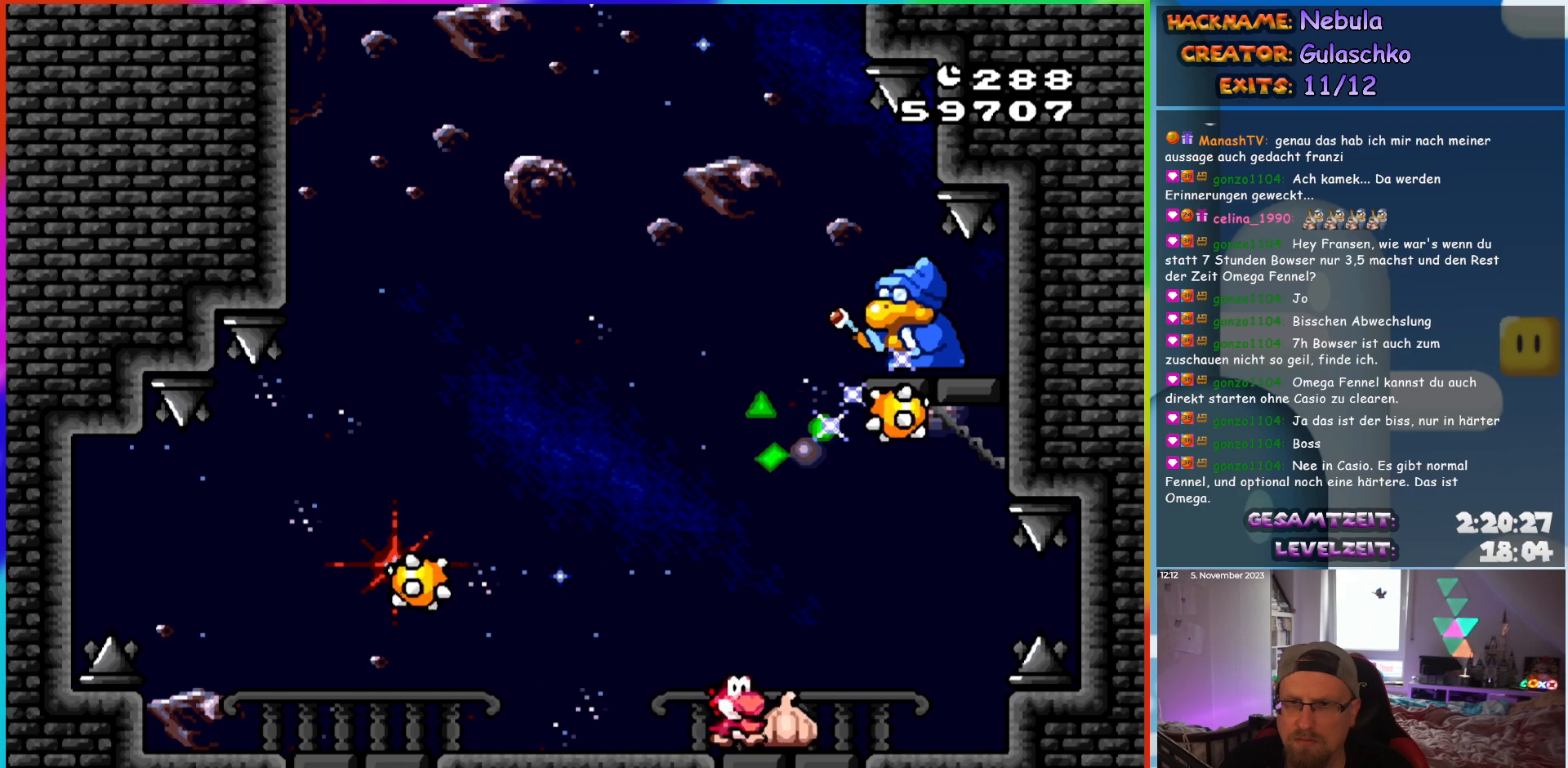
{"buttons": ["Y", "DPAD_LEFT"], "events": [[100, "Y", "up"], [183, "DPAD_RIGHT", "up"], [200, "Y", "down"], [217, "DPAD_LEFT", "down"]]}
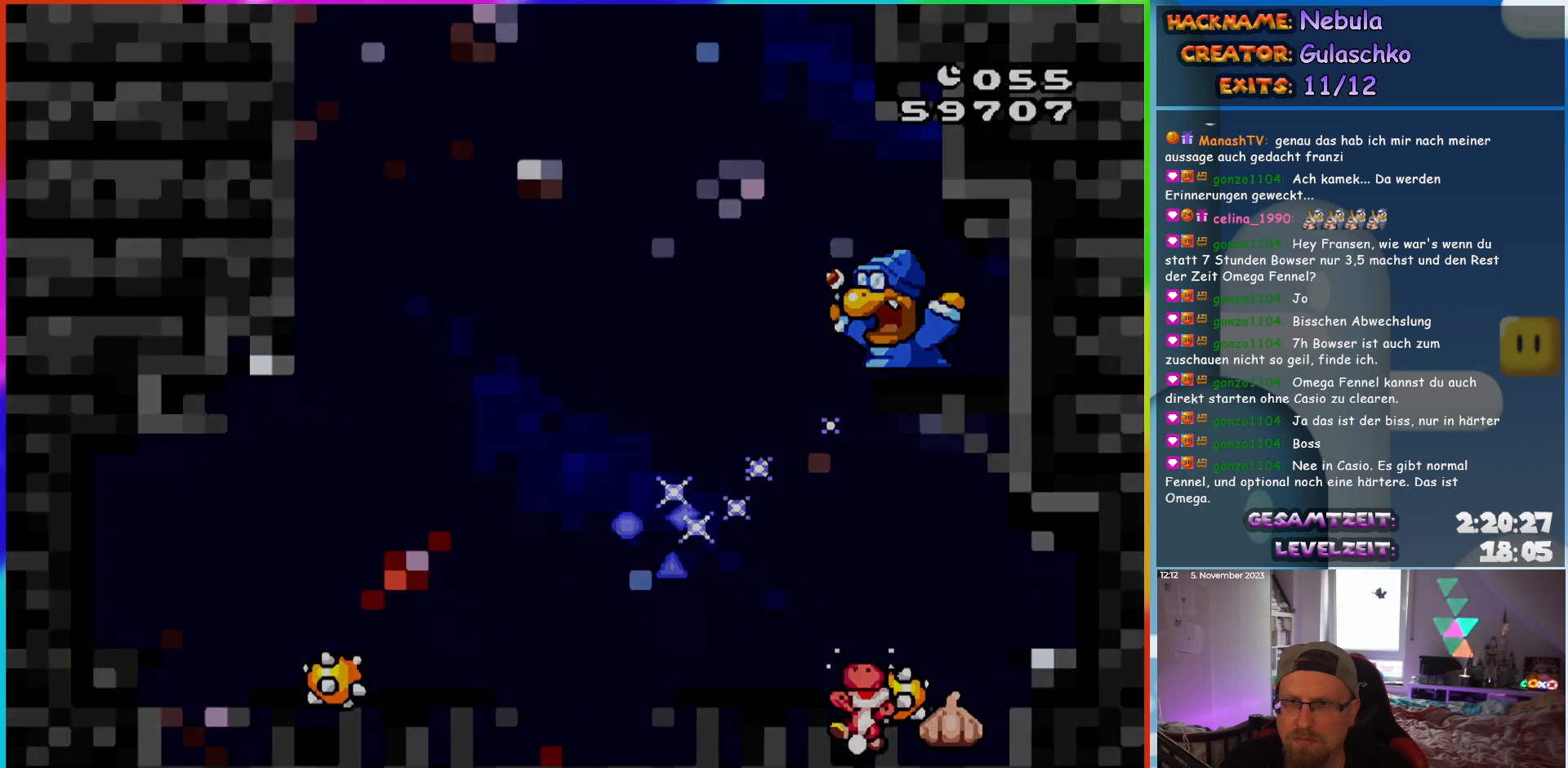
{"buttons": [], "events": [[200, "DPAD_LEFT", "up"], [367, "Y", "up"]]}
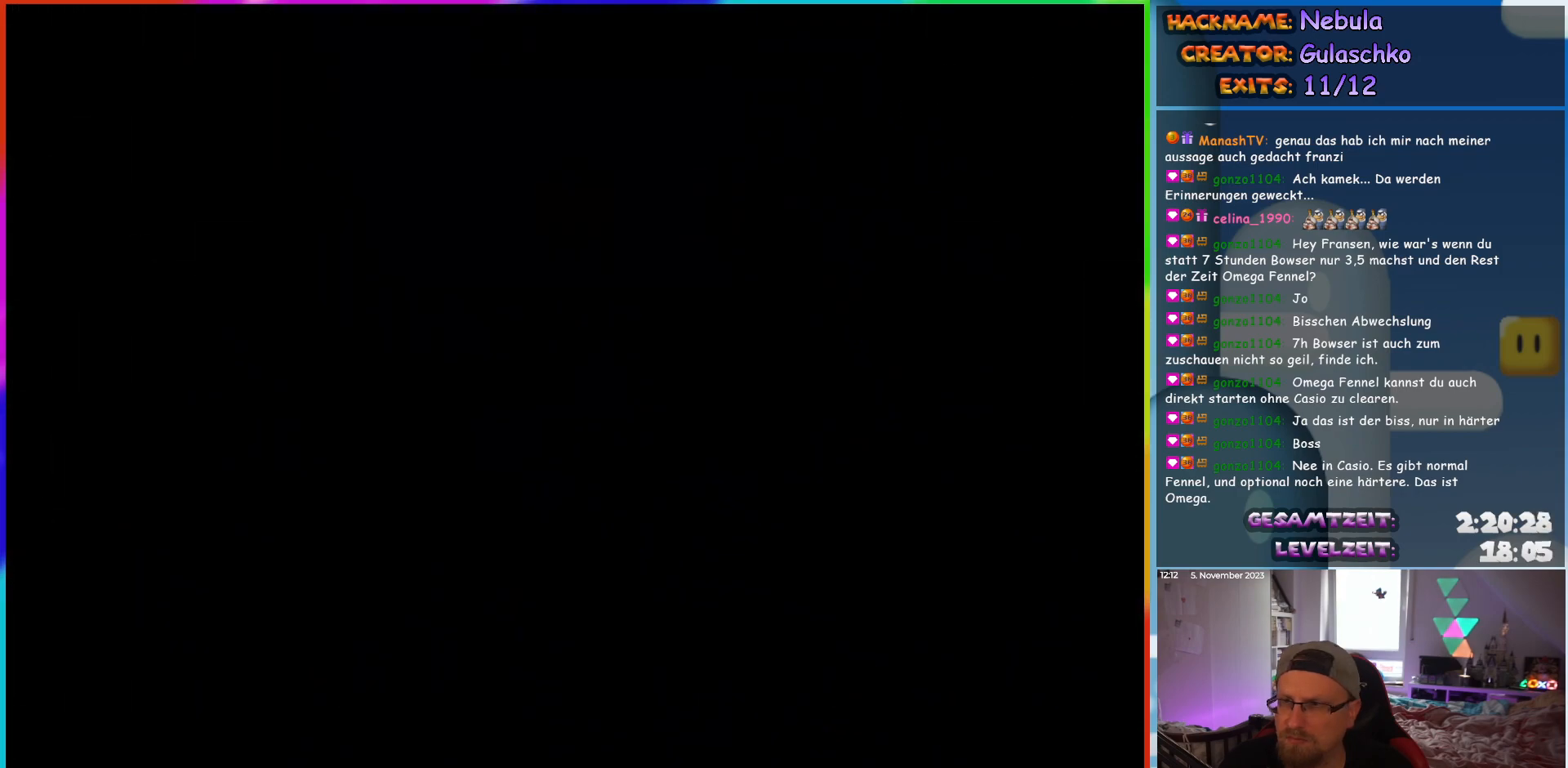
{"buttons": [], "events": []}
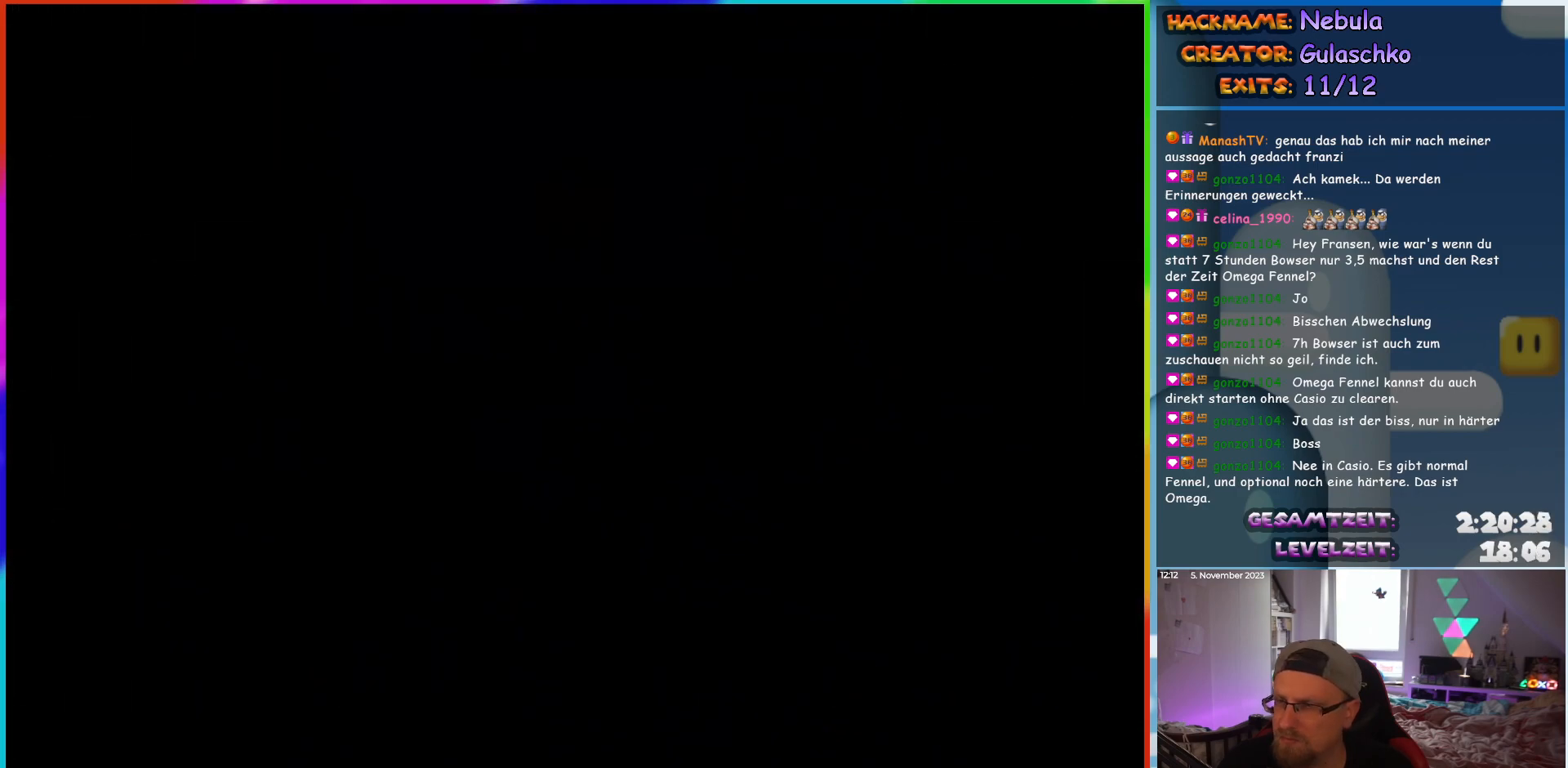
{"buttons": [], "events": []}
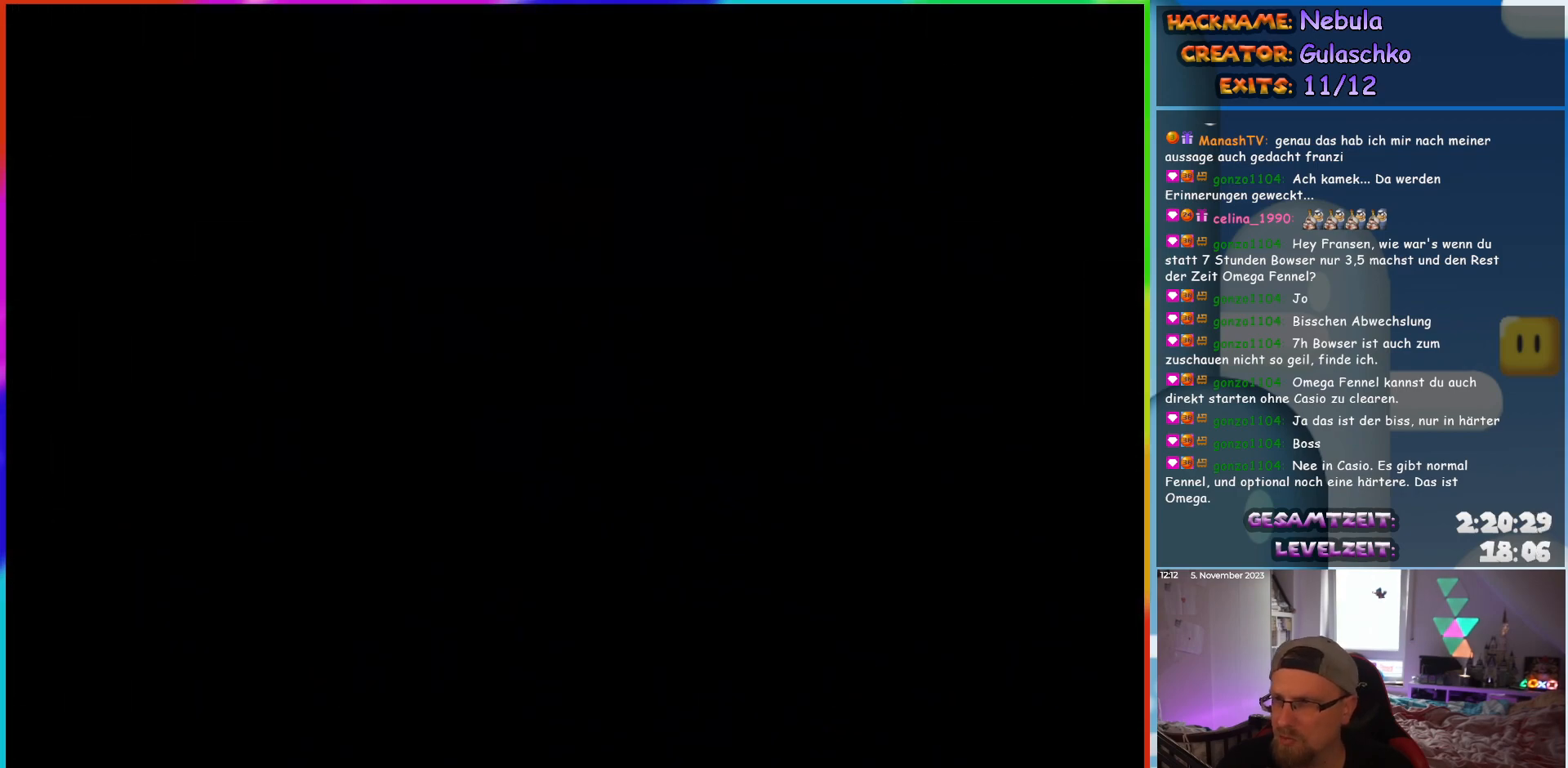
{"buttons": [], "events": []}
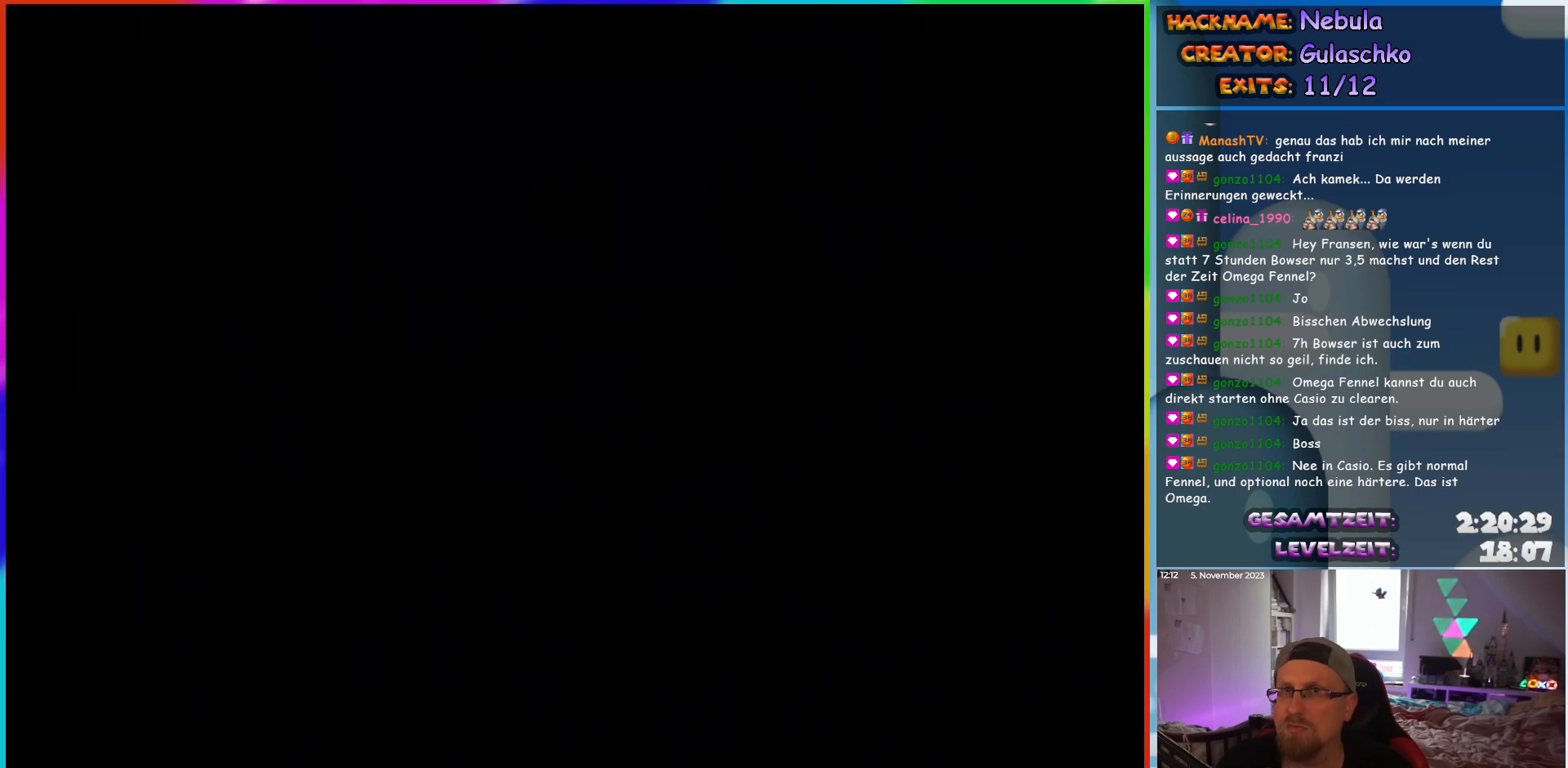
{"buttons": ["Y"], "events": [[200, "Y", "down"]]}
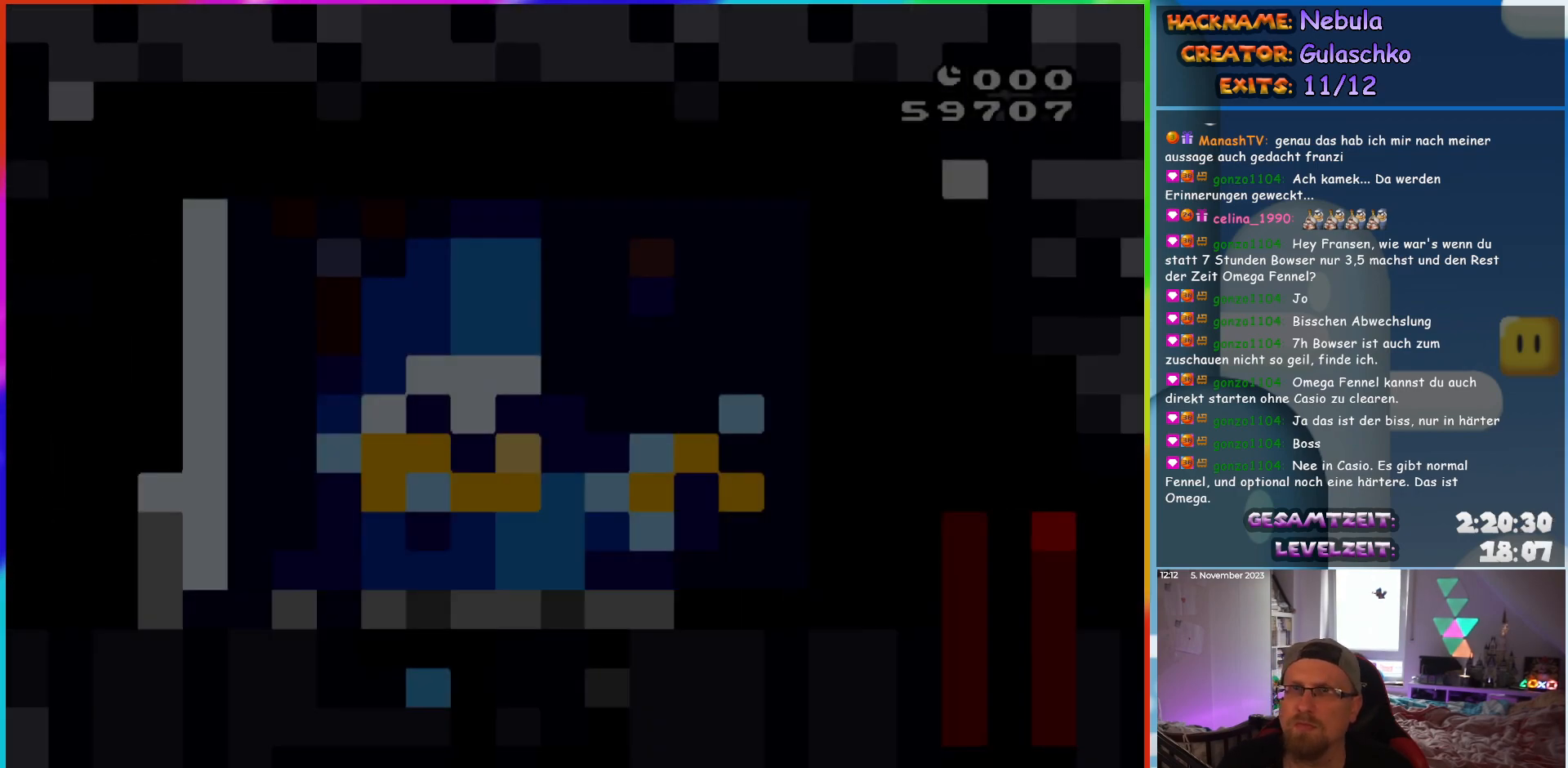
{"buttons": ["Y", "DPAD_RIGHT"], "events": [[250, "DPAD_RIGHT", "down"]]}
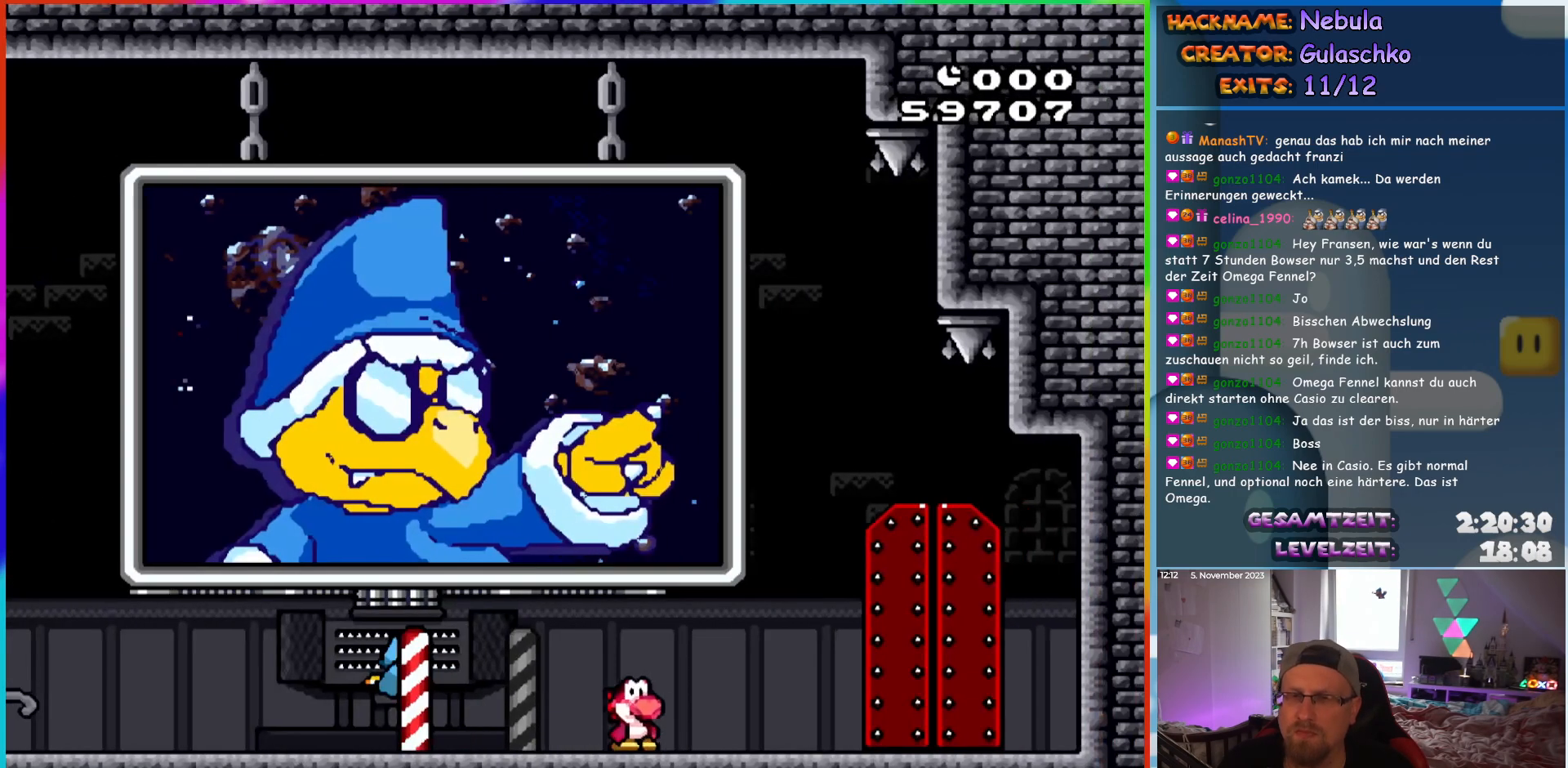
{"buttons": ["Y"], "events": [[467, "DPAD_RIGHT", "up"]]}
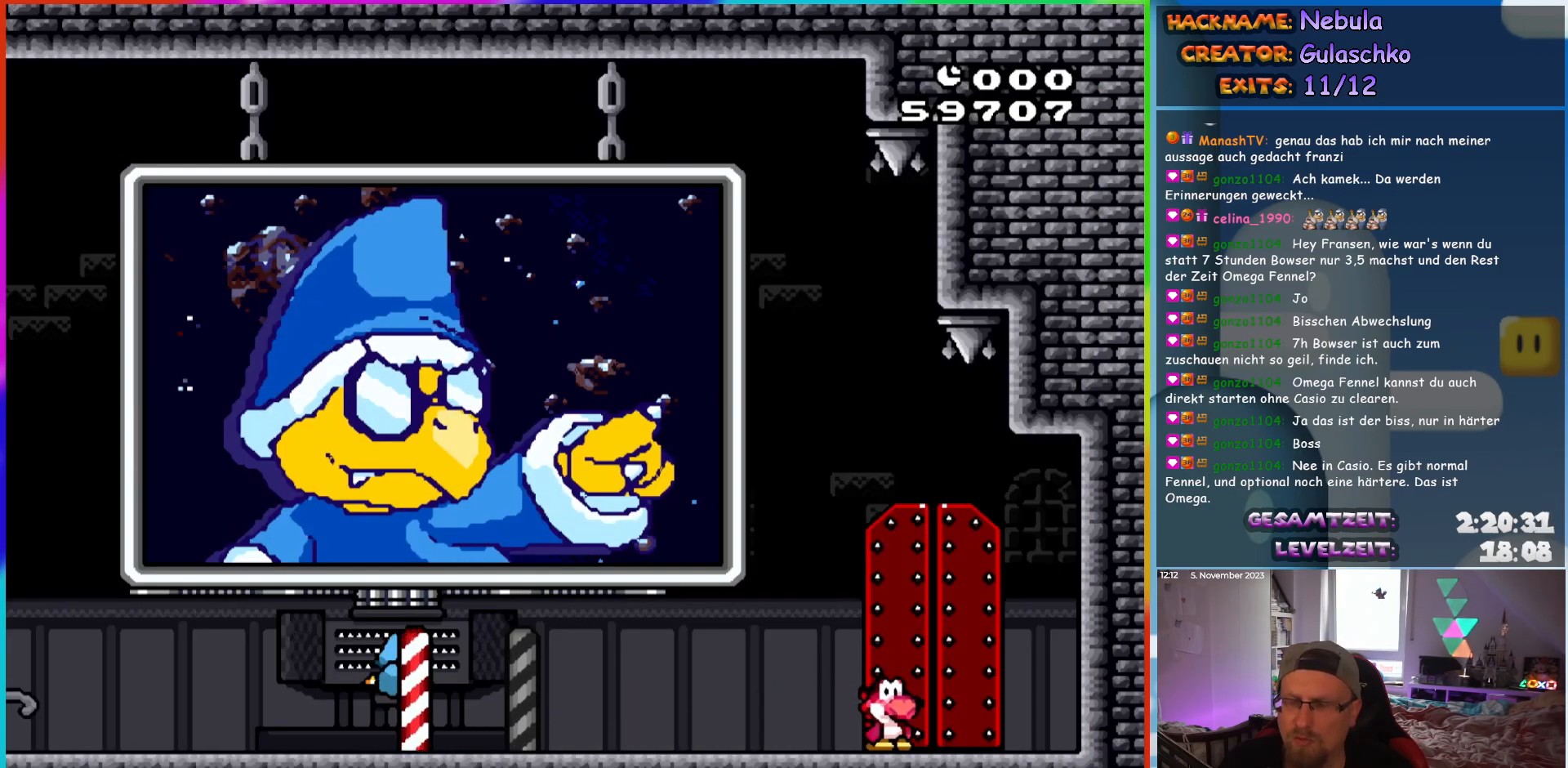
{"buttons": [], "events": [[450, "Y", "up"]]}
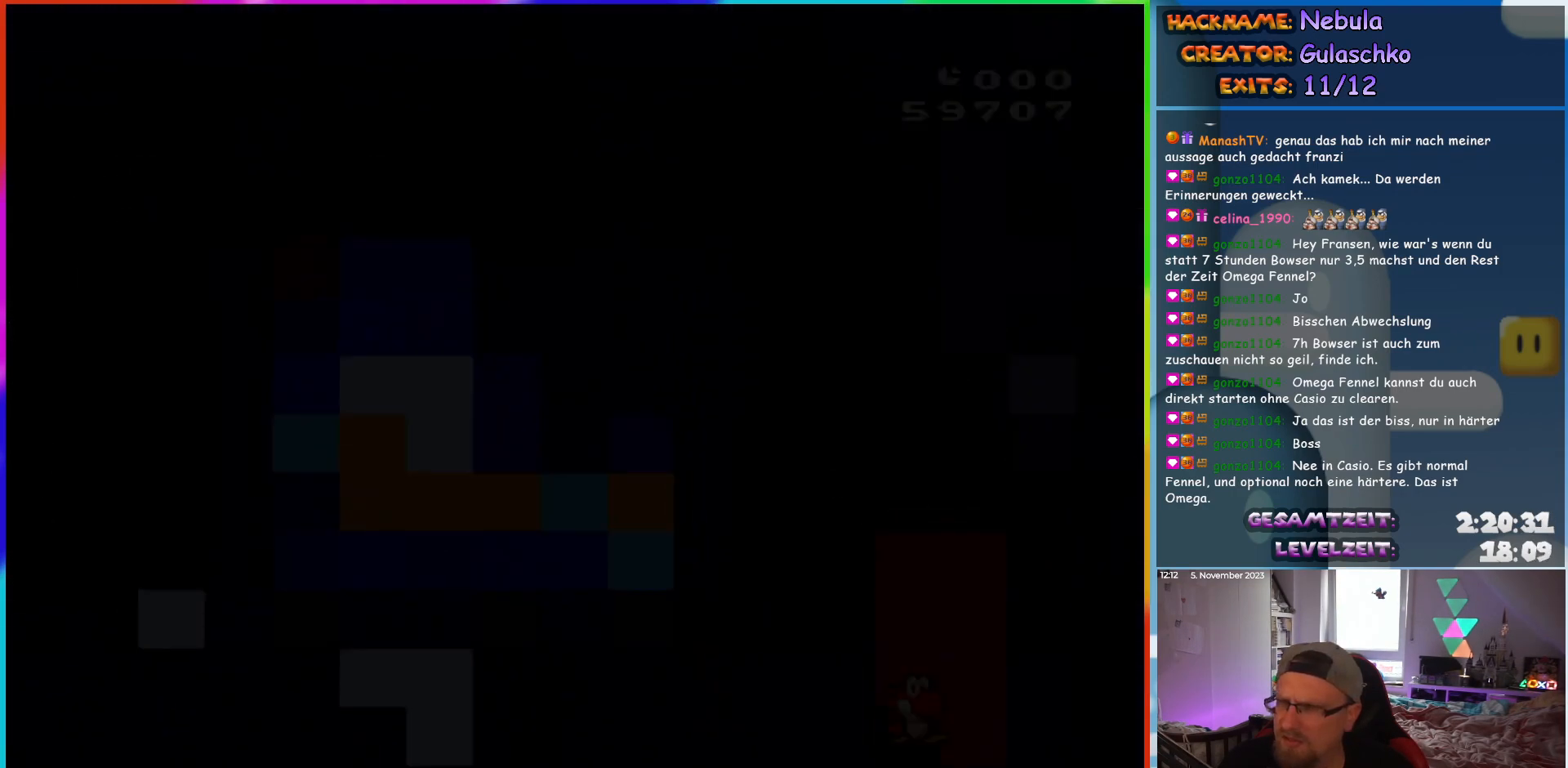
{"buttons": [], "events": []}
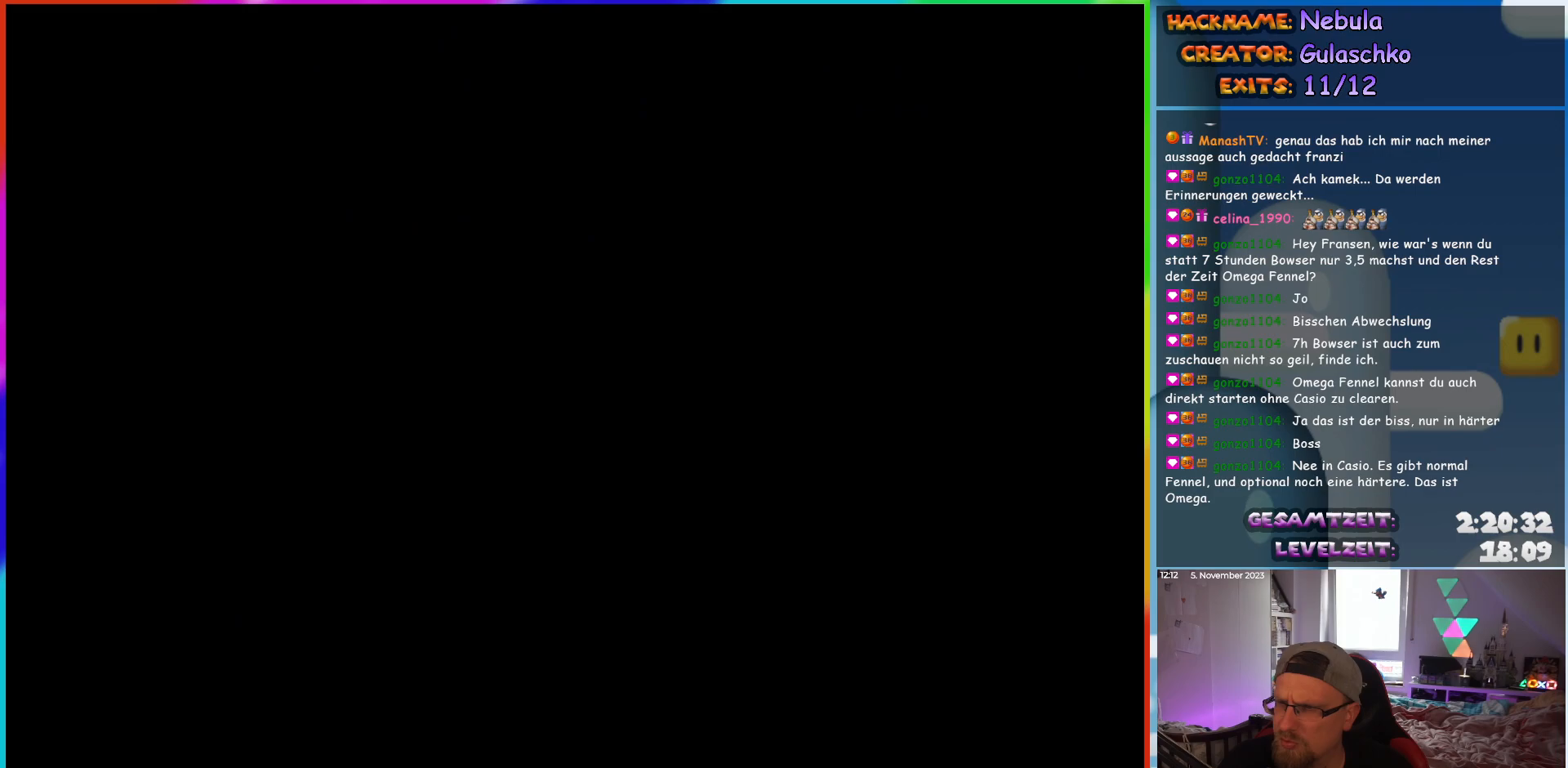
{"buttons": [], "events": []}
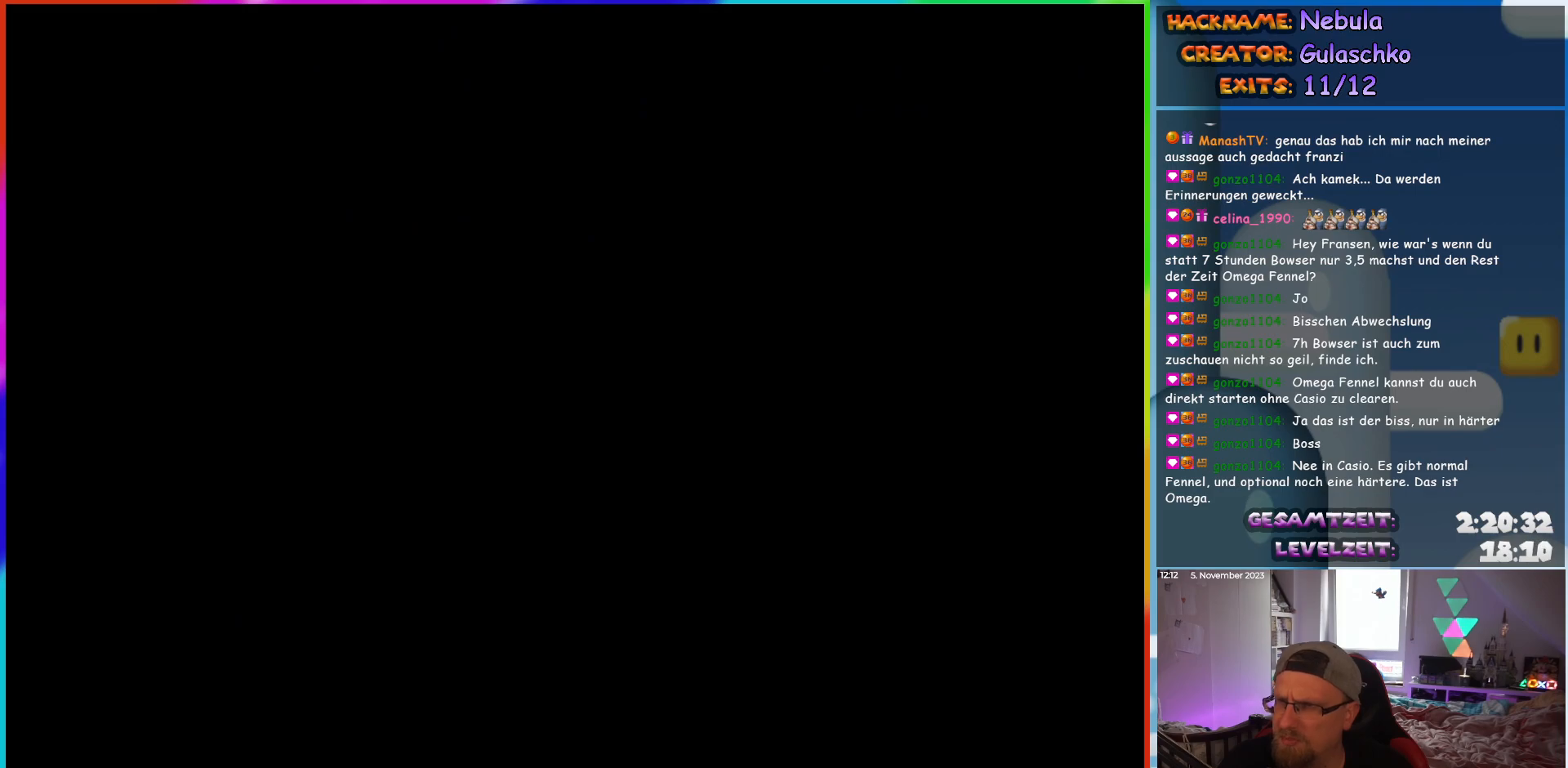
{"buttons": [], "events": []}
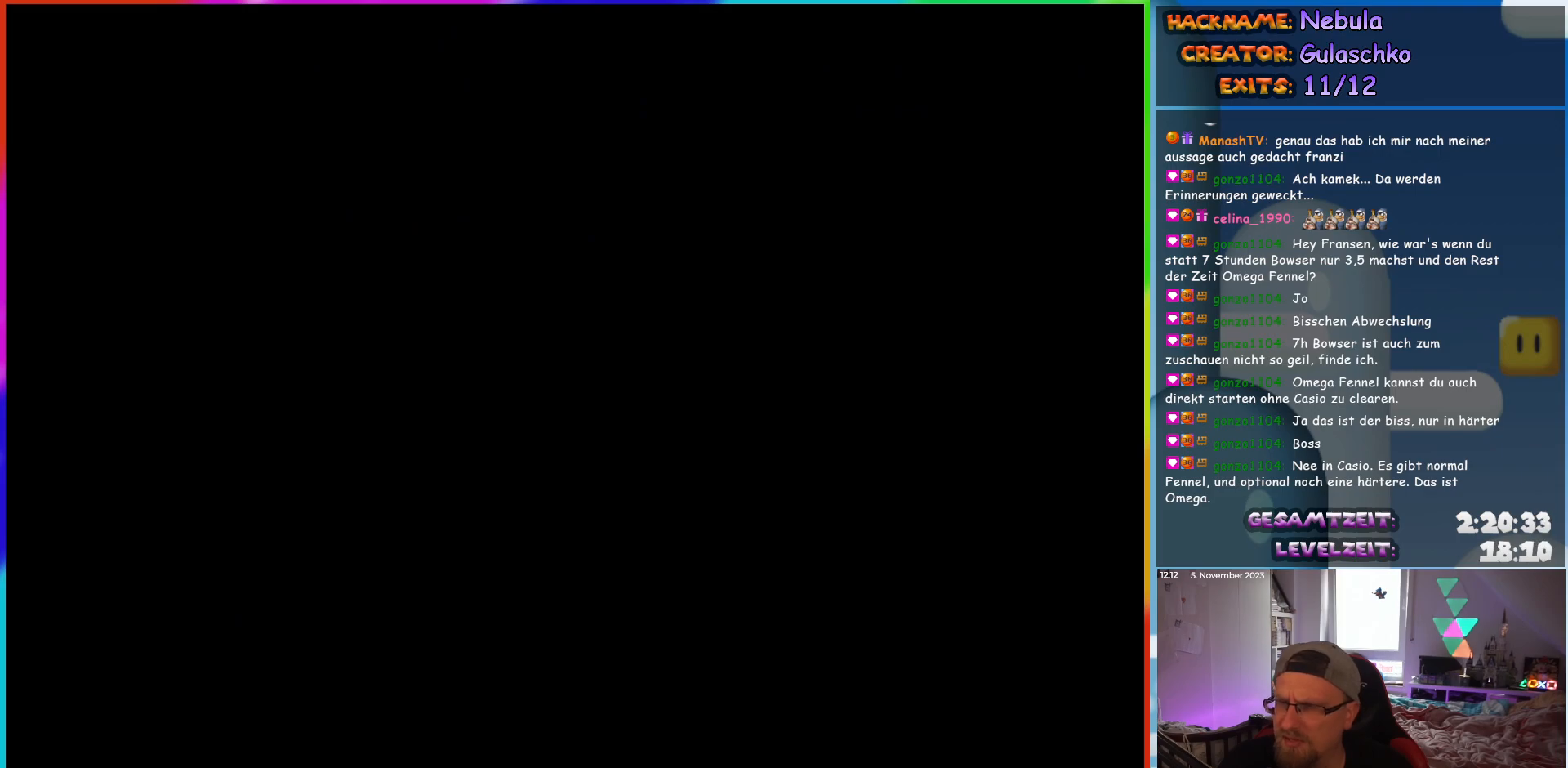
{"buttons": ["Y", "DPAD_RIGHT"], "events": [[167, "DPAD_RIGHT", "down"], [217, "Y", "down"]]}
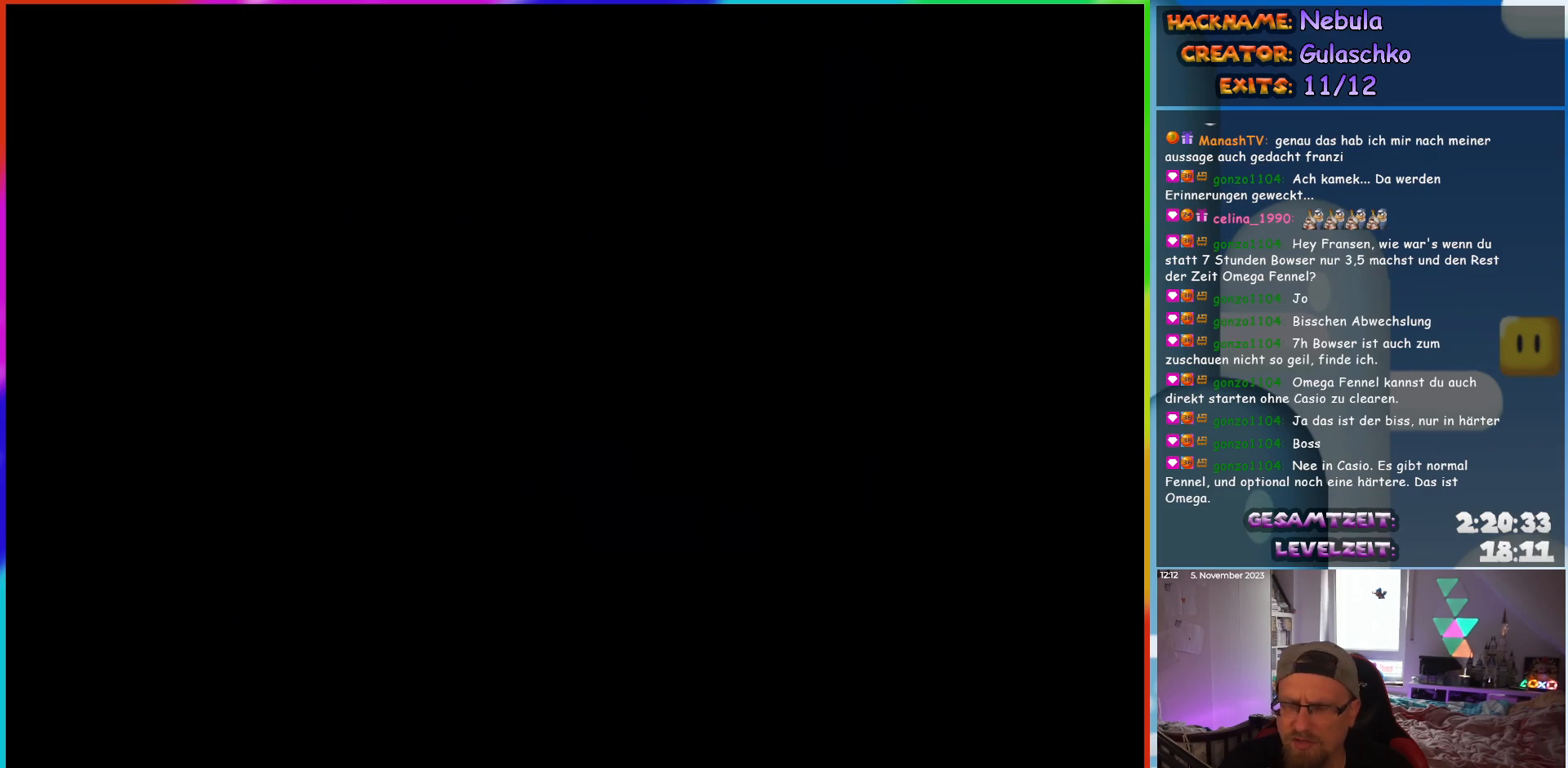
{"buttons": ["Y", "DPAD_RIGHT"], "events": []}
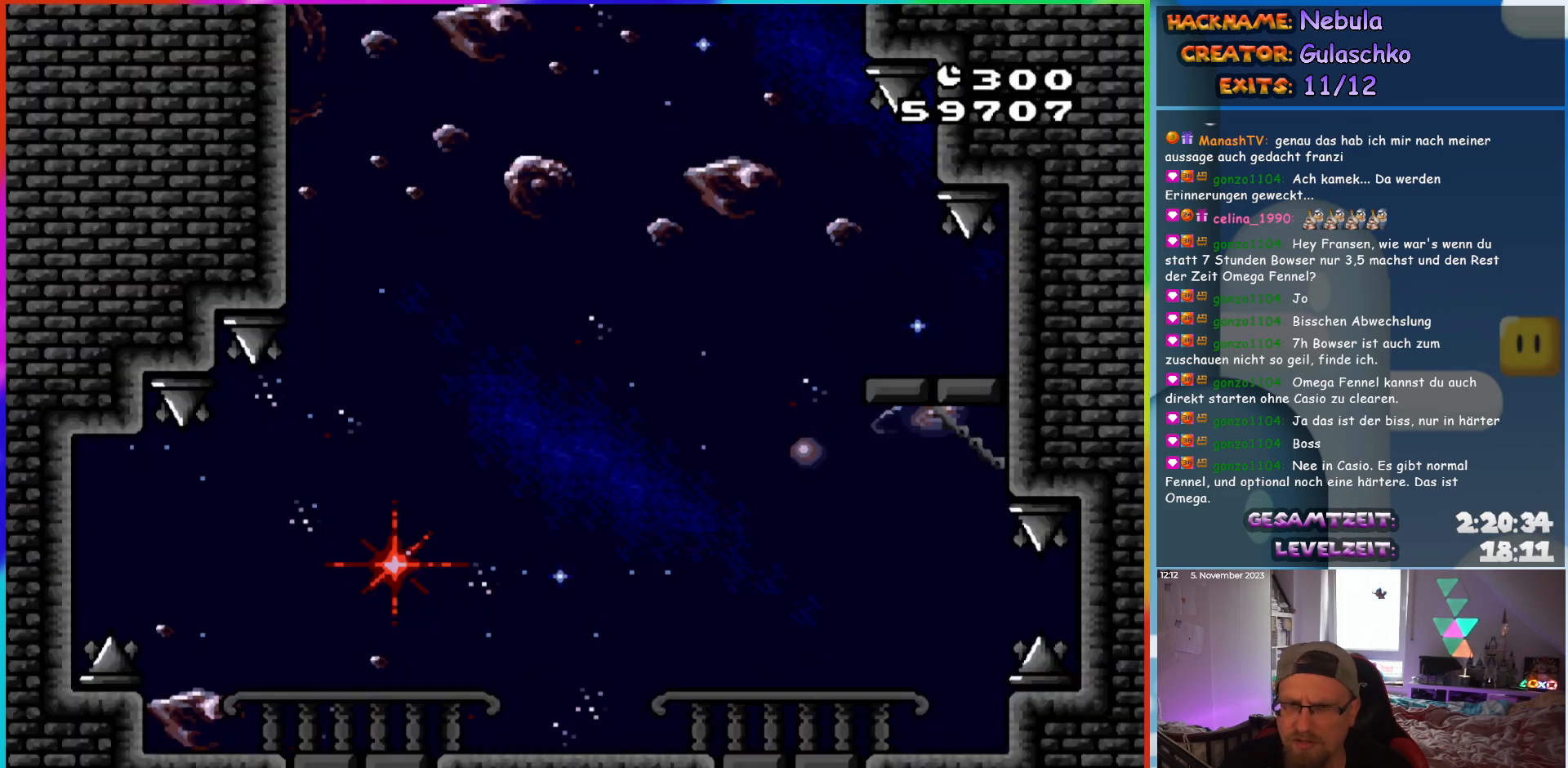
{"buttons": ["Y", "DPAD_LEFT"], "events": [[400, "DPAD_RIGHT", "up"], [450, "DPAD_LEFT", "down"]]}
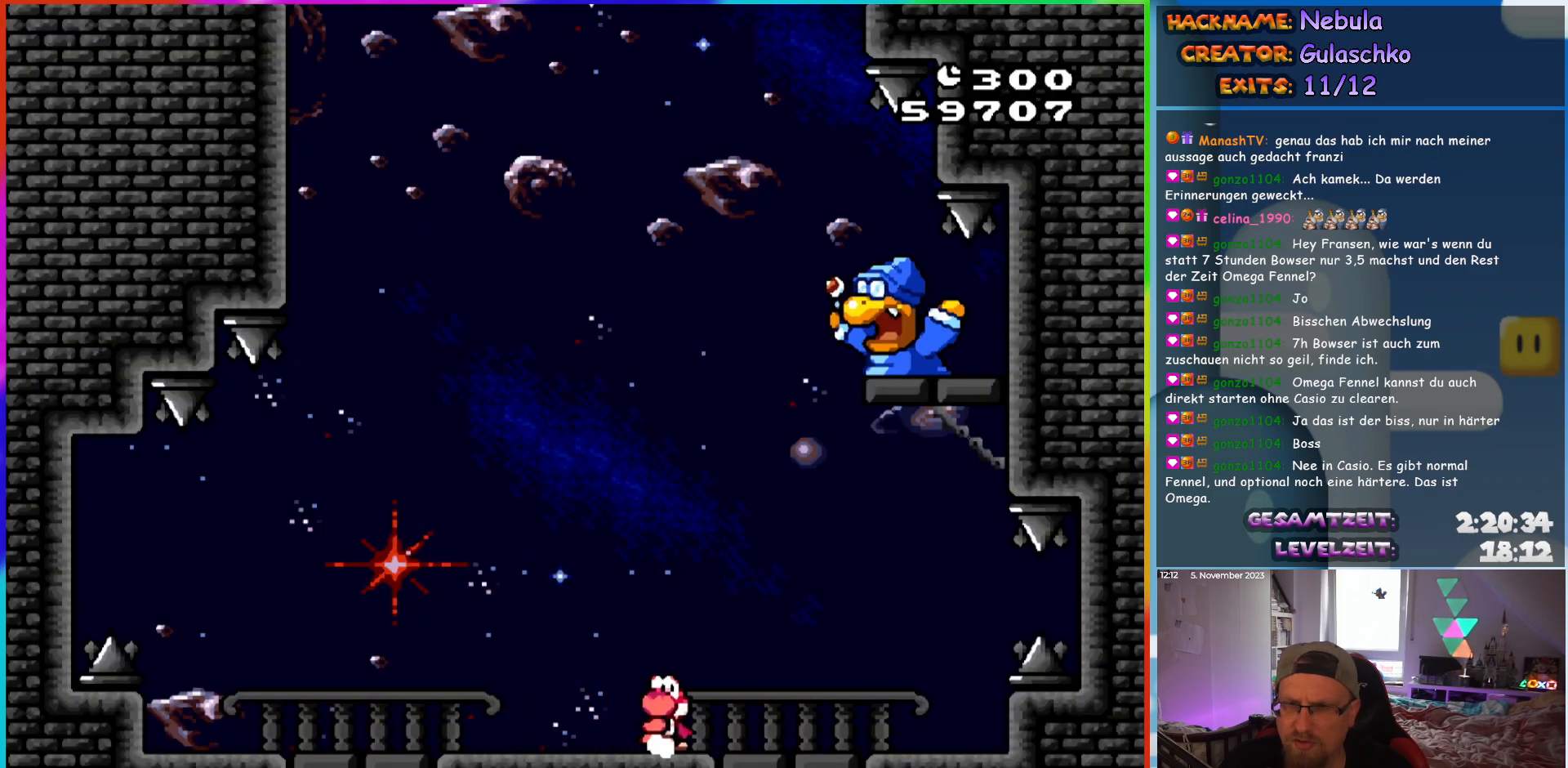
{"buttons": ["Y"], "events": [[100, "DPAD_LEFT", "up"]]}
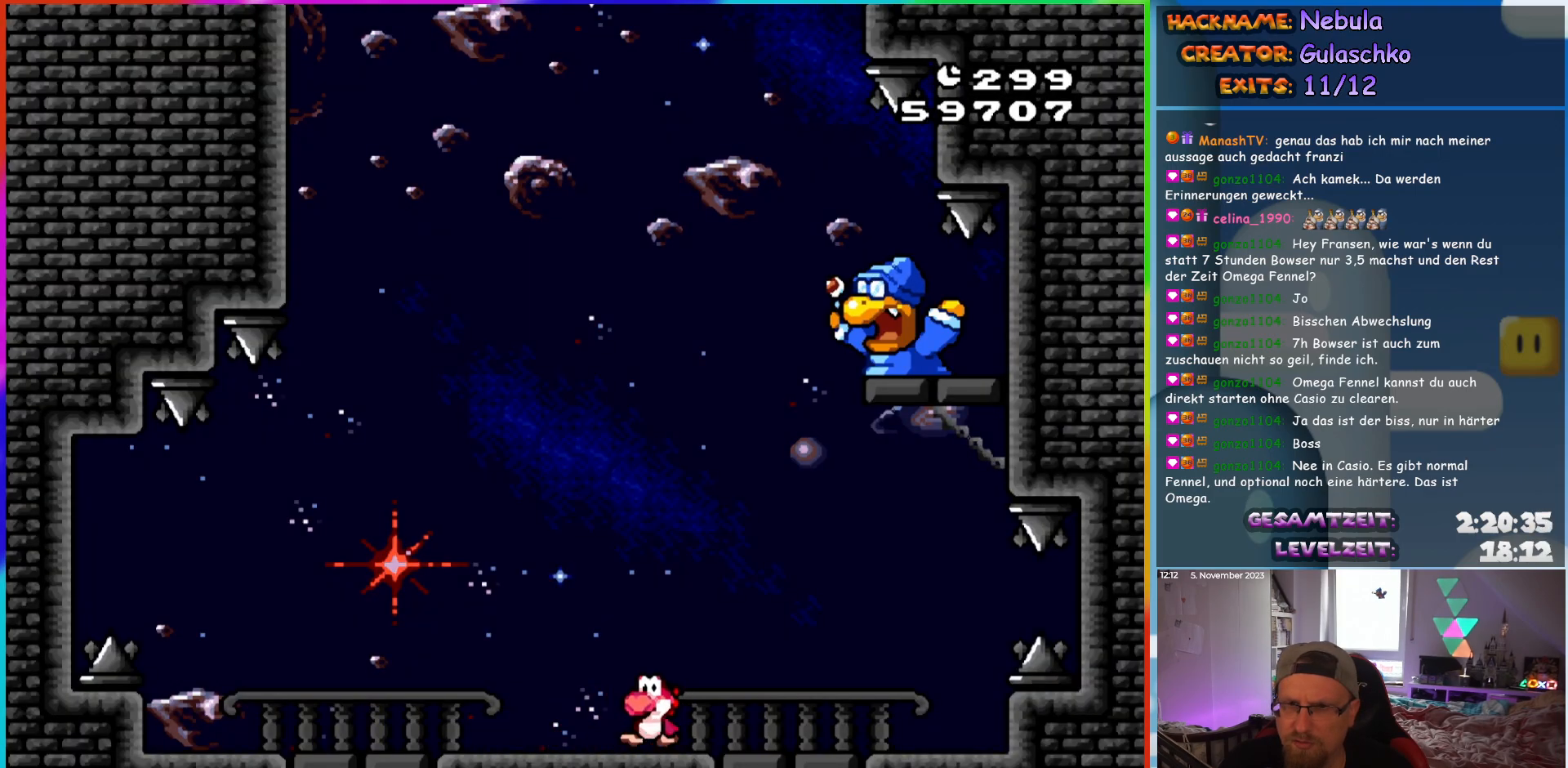
{"buttons": ["Y"], "events": [[17, "DPAD_LEFT", "down"], [150, "DPAD_LEFT", "up"]]}
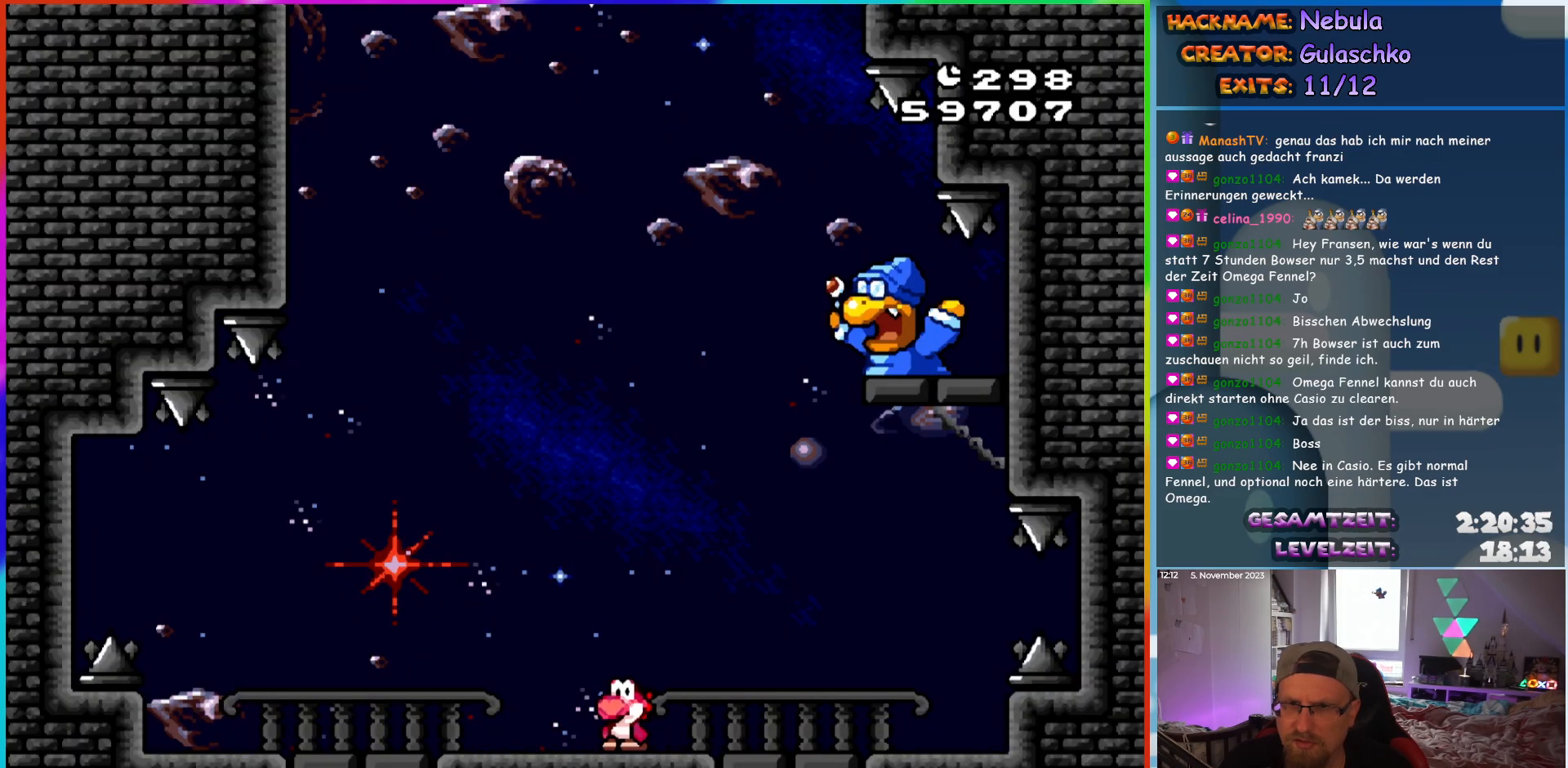
{"buttons": ["Y"], "events": []}
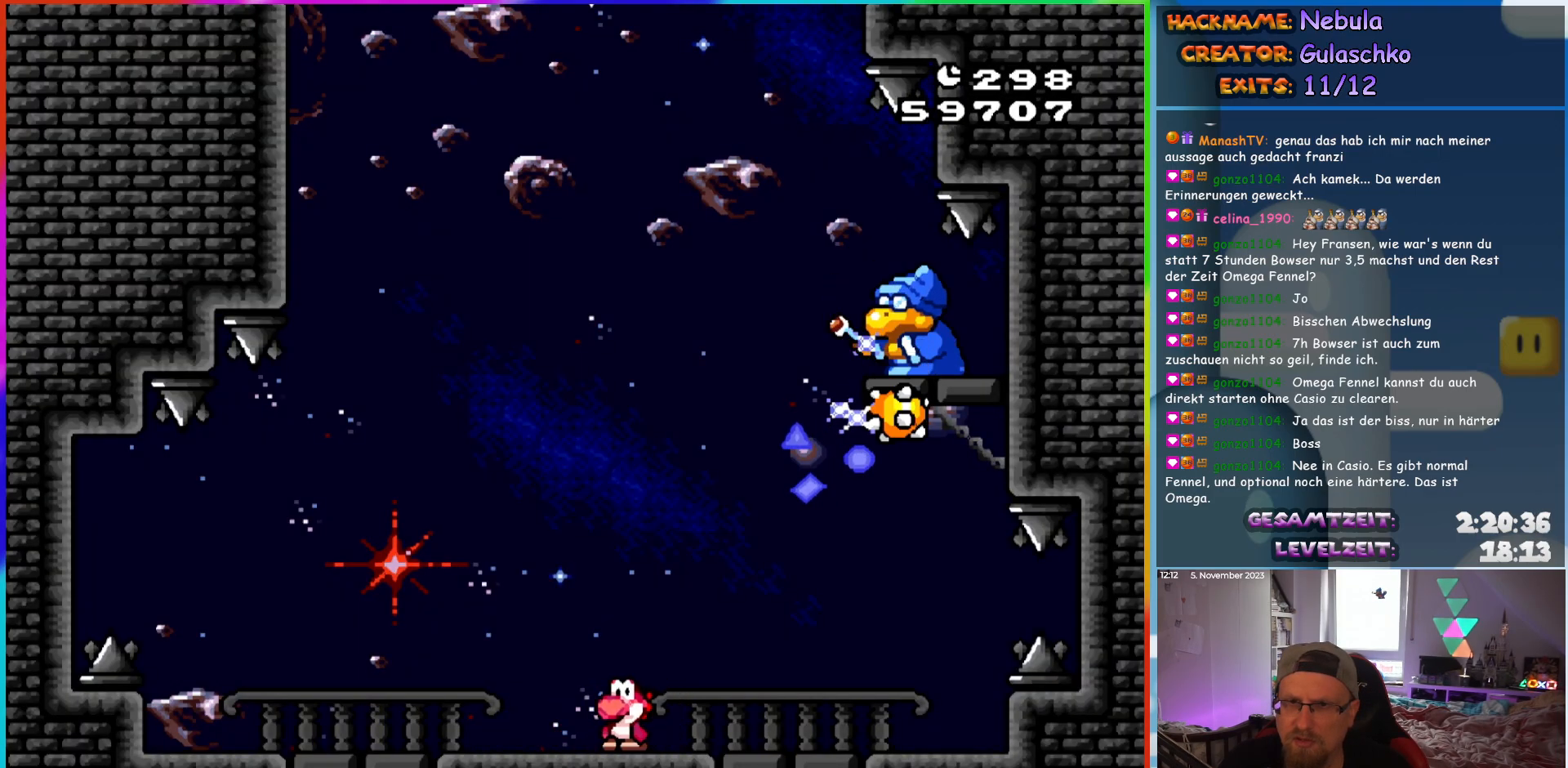
{"buttons": ["B", "Y", "DPAD_RIGHT"], "events": [[167, "DPAD_LEFT", "down"], [450, "B", "down"], [450, "DPAD_LEFT", "up"], [500, "DPAD_RIGHT", "down"]]}